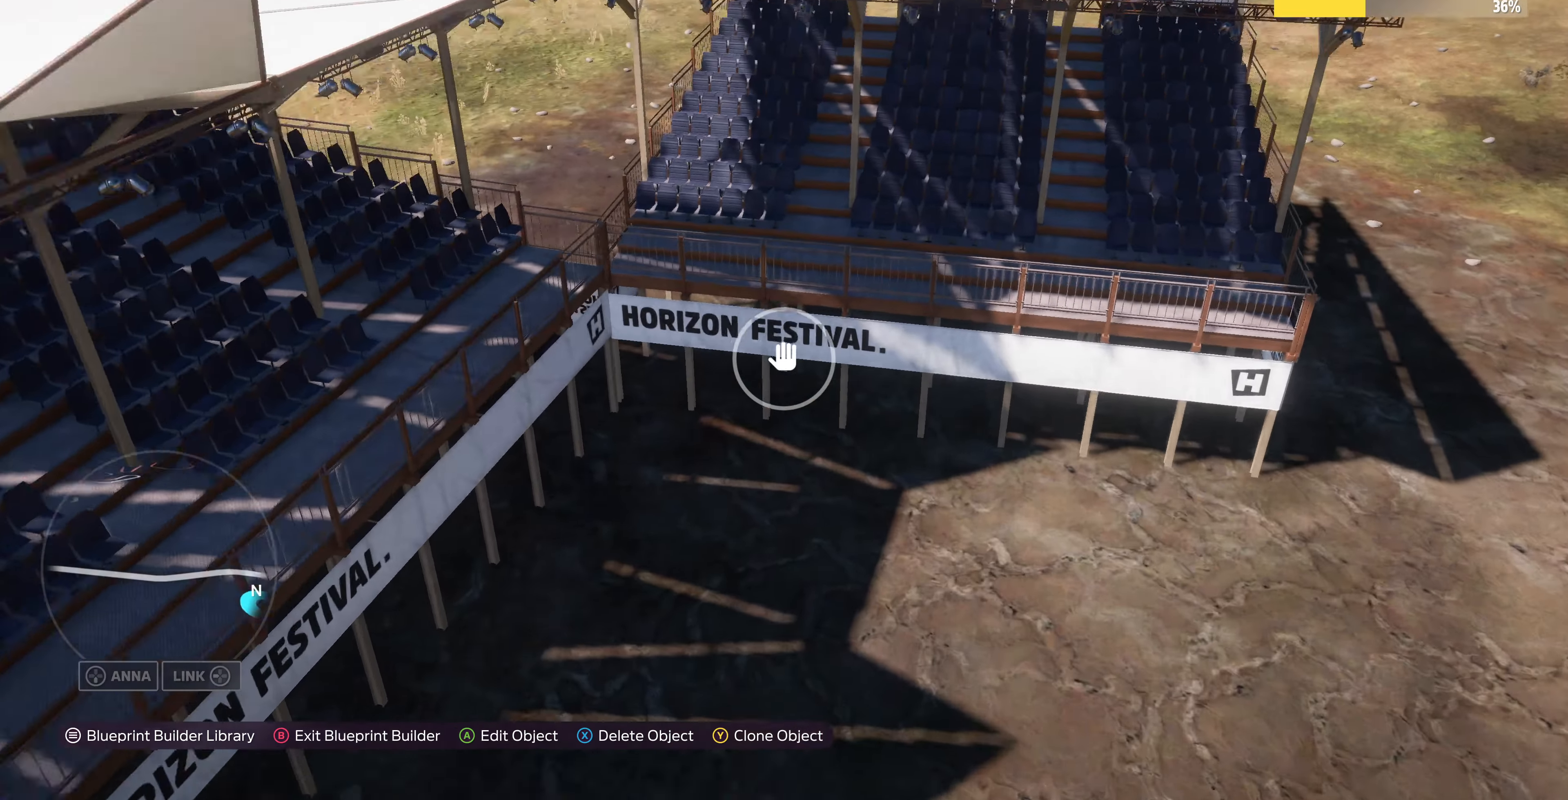
Gameplay with a controller (PlayStation layout); each line is a JSON object with the inputs held at the frame after it. "events" lists button and stick changes between this image and that frame as [ms after this image, input, new state], when the widget could be followed in between.
{"buttons": ["CROSS"], "left_stick": "center", "right_stick": "center", "events": [[233, "right_stick", "center"], [300, "L2", "up"], [333, "left_stick", "center"], [433, "CROSS", "down"]]}
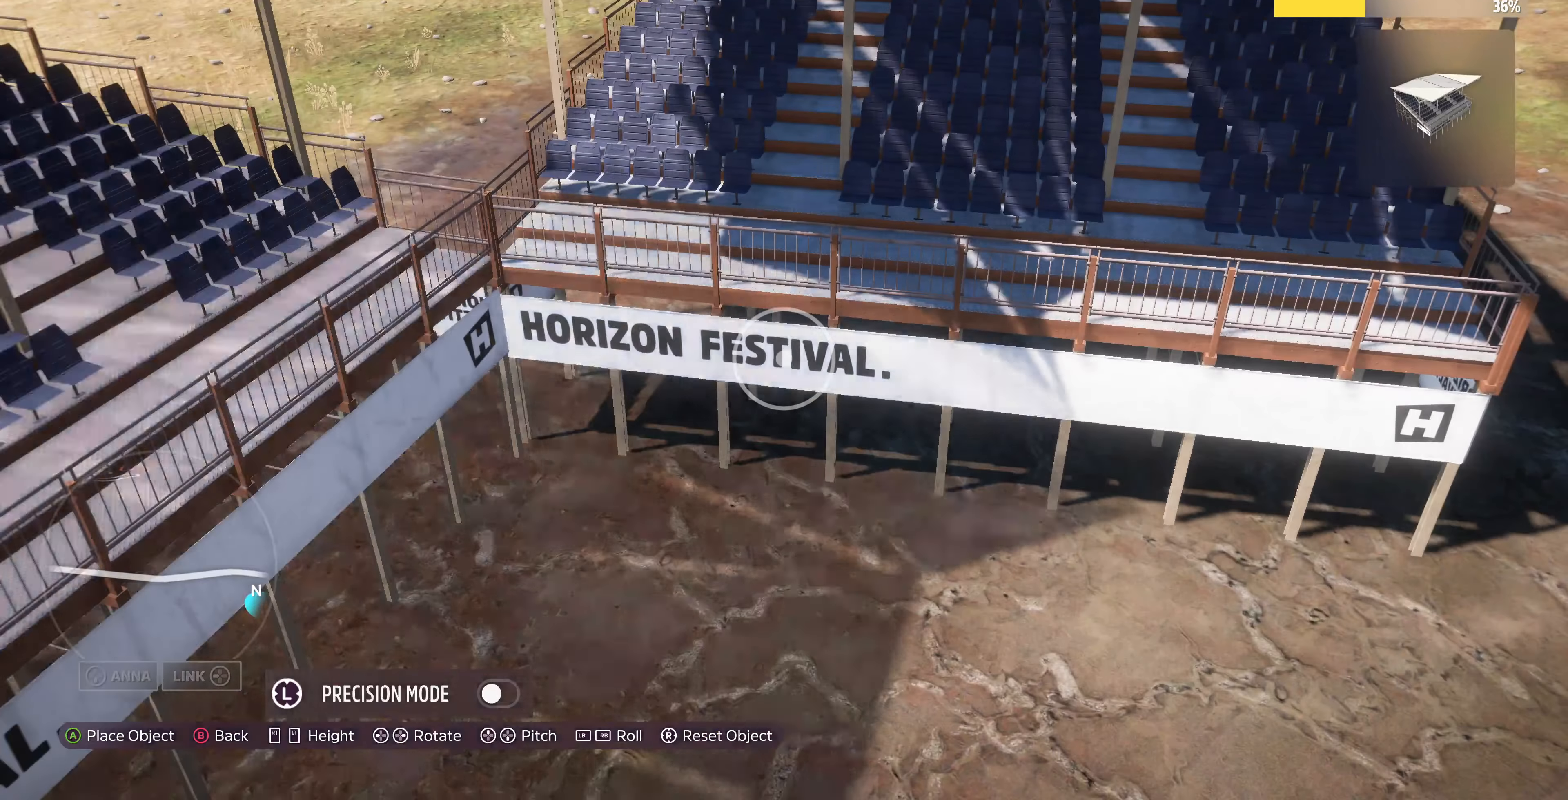
{"buttons": [], "left_stick": "center", "right_stick": "center", "events": [[66, "CROSS", "up"], [66, "left_stick", "up"], [300, "left_stick", "center"]]}
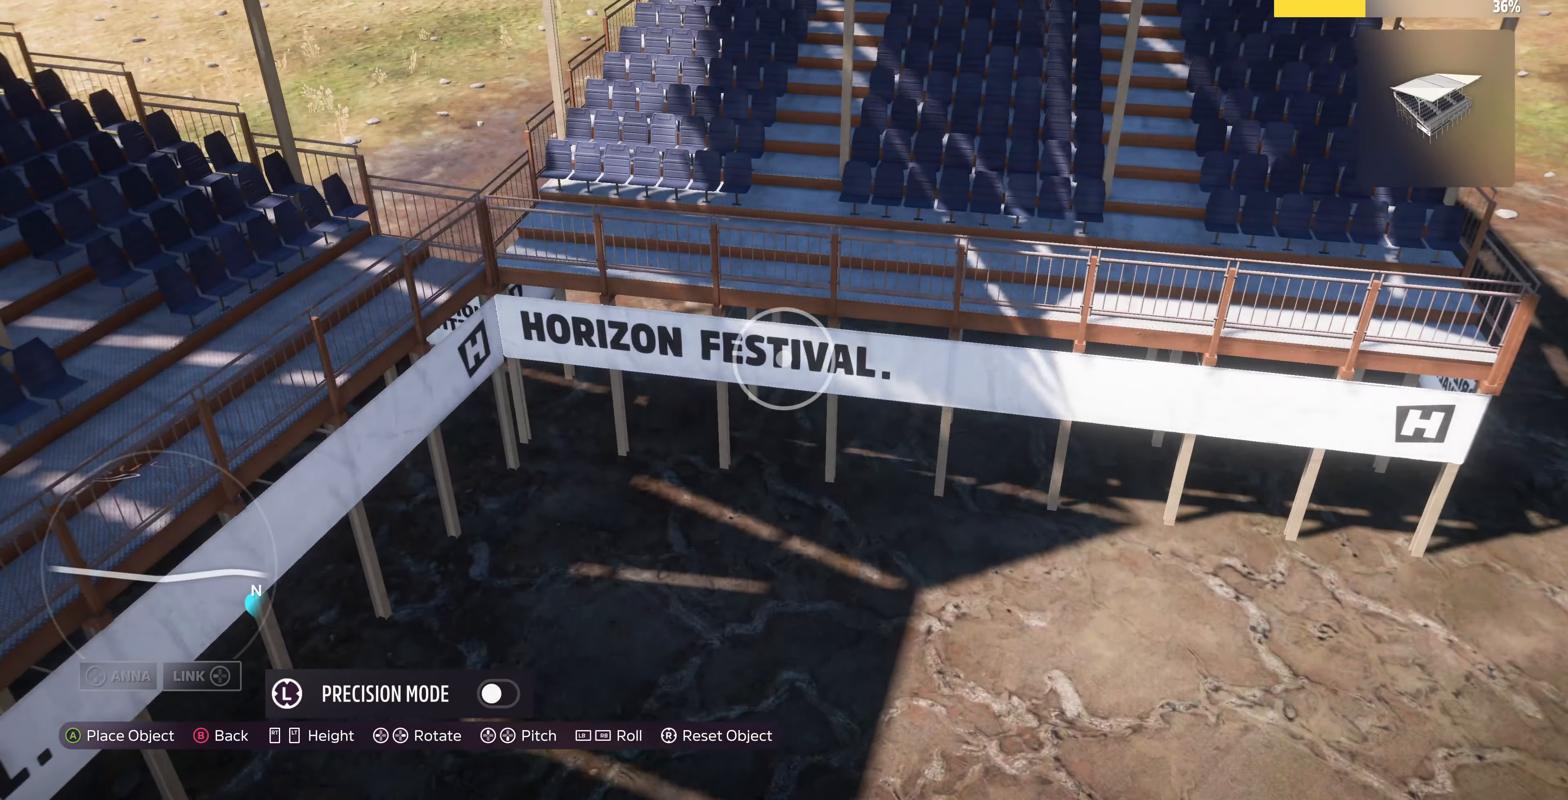
{"buttons": [], "left_stick": "down-right", "right_stick": "center", "events": [[33, "left_stick", "down"], [233, "left_stick", "center"], [500, "left_stick", "down-right"]]}
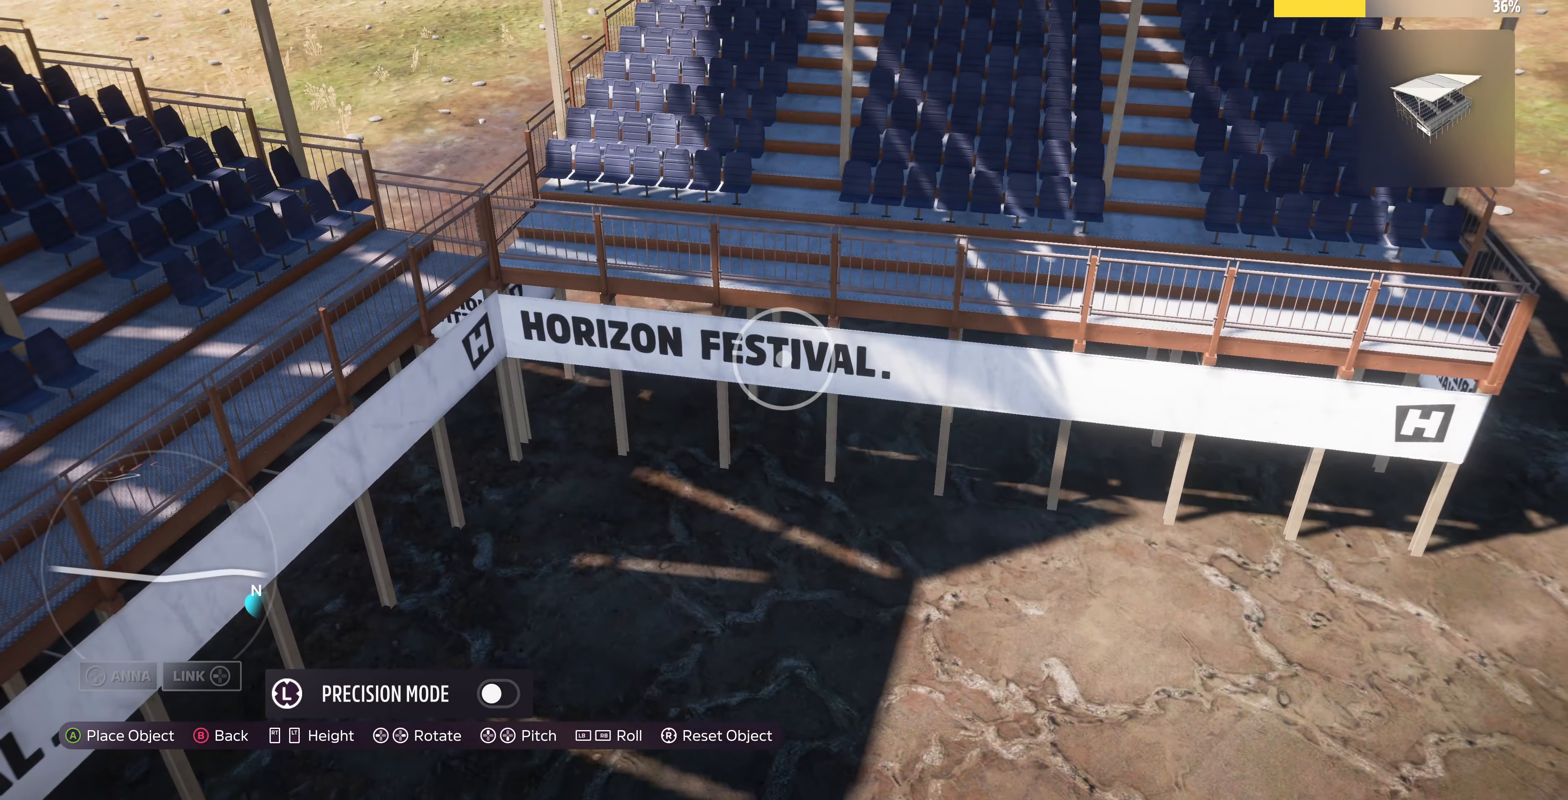
{"buttons": [], "left_stick": "center", "right_stick": "center", "events": [[200, "left_stick", "center"], [434, "left_stick", "up"], [500, "left_stick", "center"]]}
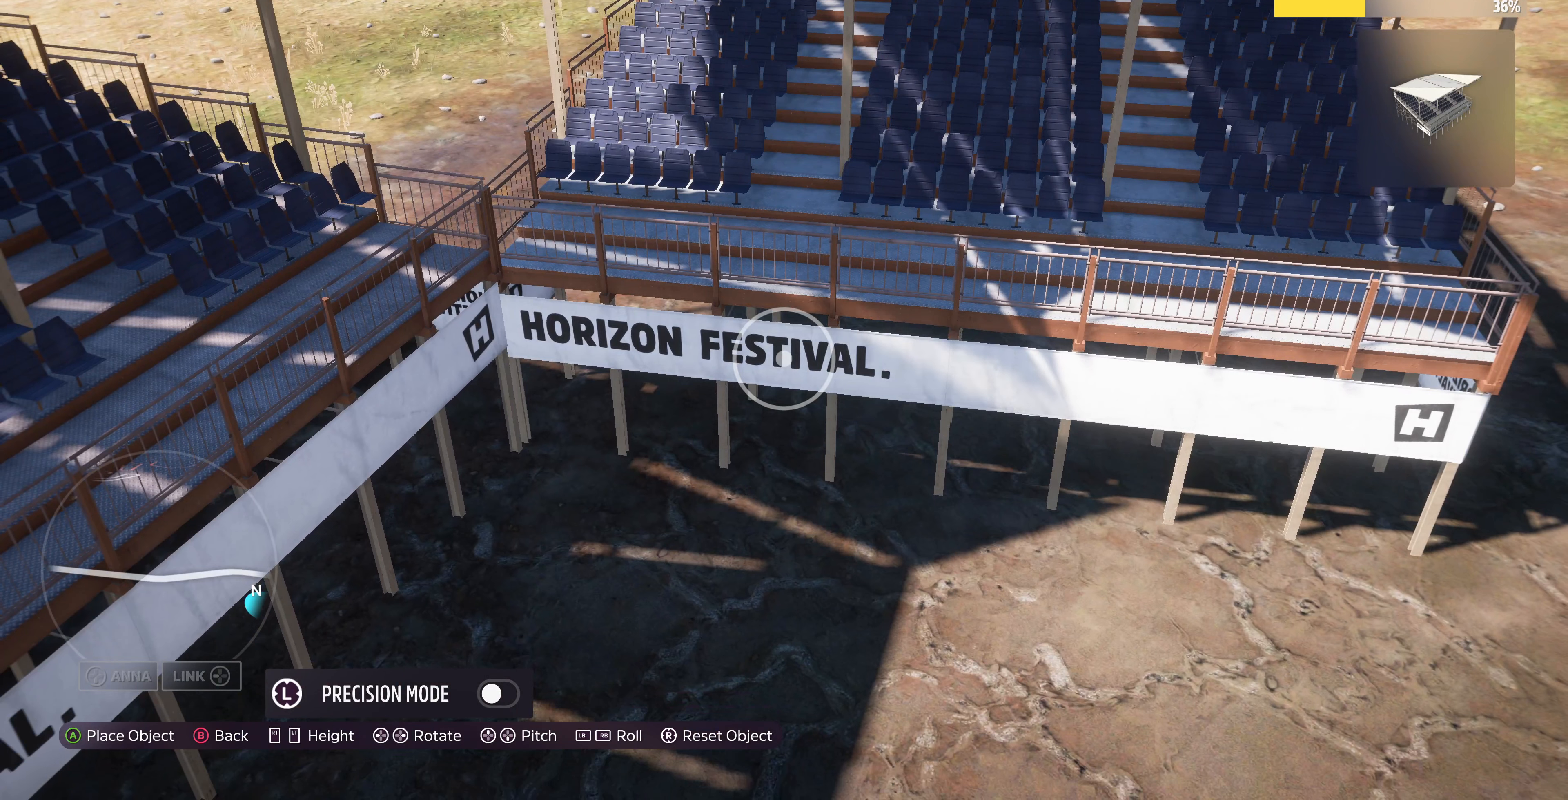
{"buttons": [], "left_stick": "center", "right_stick": "center", "events": [[67, "L3", "down"], [134, "L3", "up"], [400, "R2", "down"], [467, "R2", "up"]]}
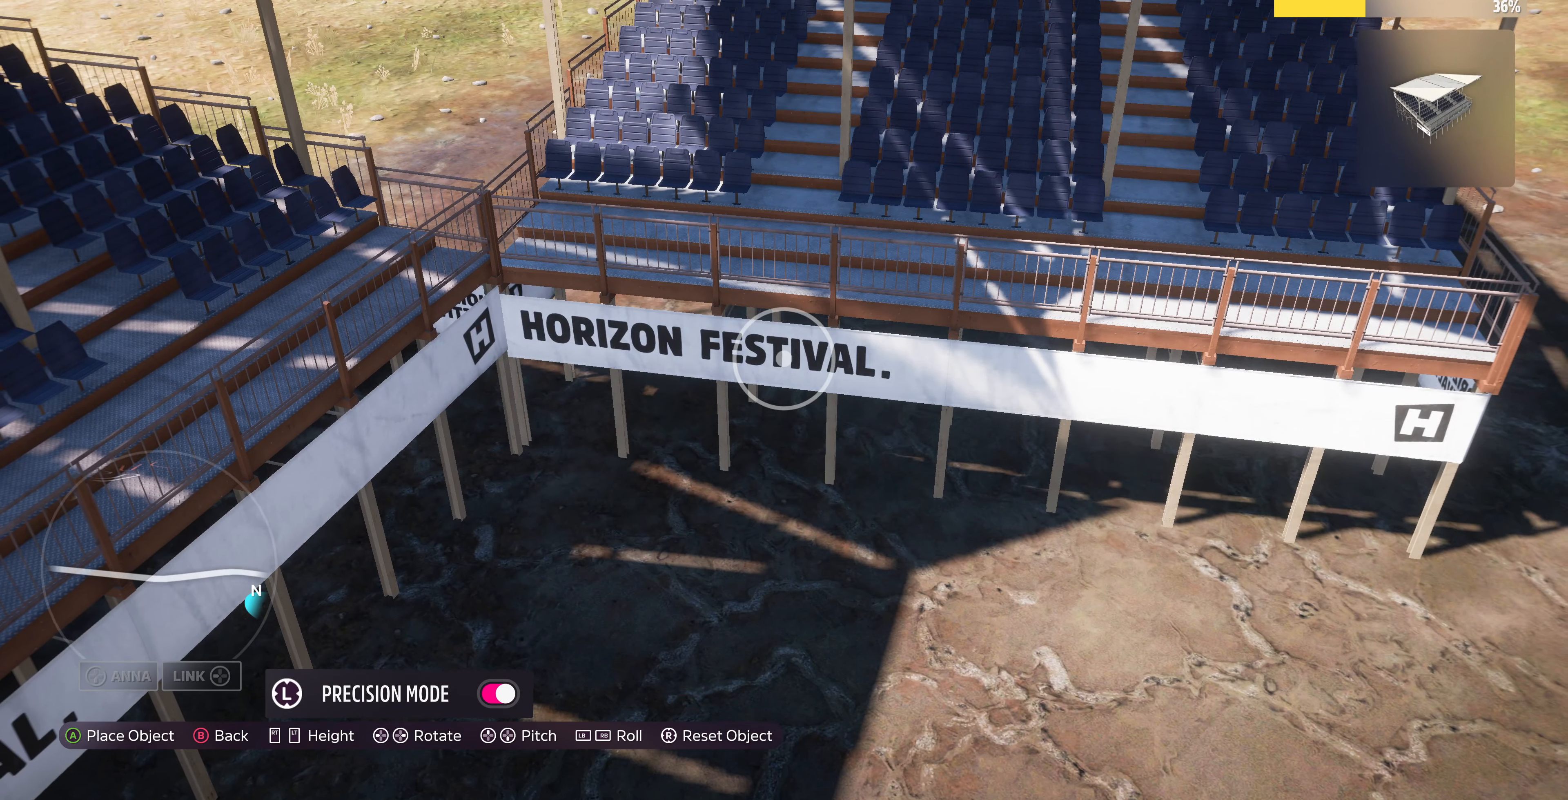
{"buttons": [], "left_stick": "center", "right_stick": "center", "events": [[200, "R2", "down"], [234, "R2", "up"]]}
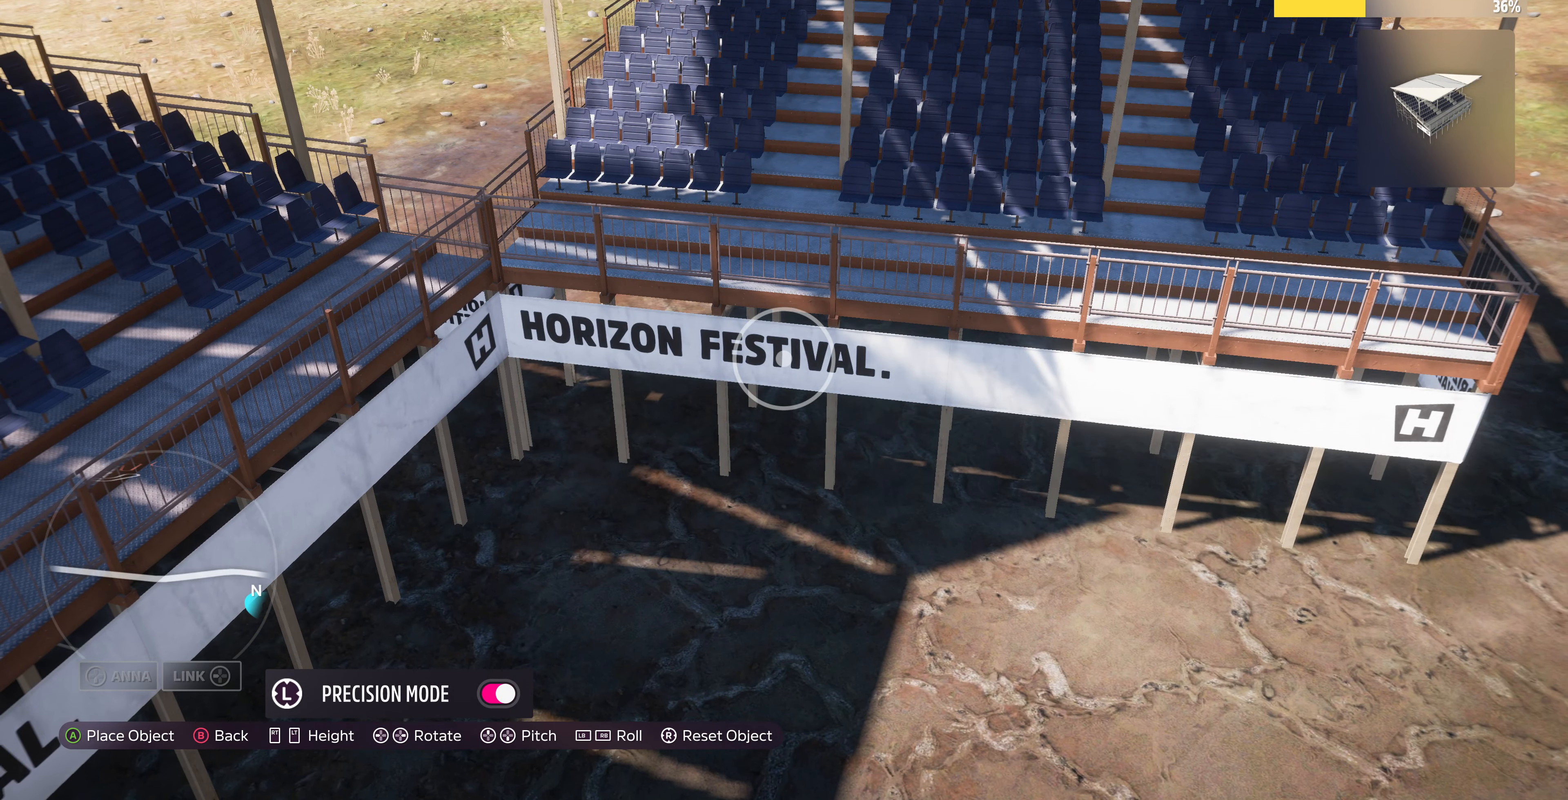
{"buttons": [], "left_stick": "center", "right_stick": "center", "events": [[100, "left_stick", "right"], [300, "left_stick", "center"]]}
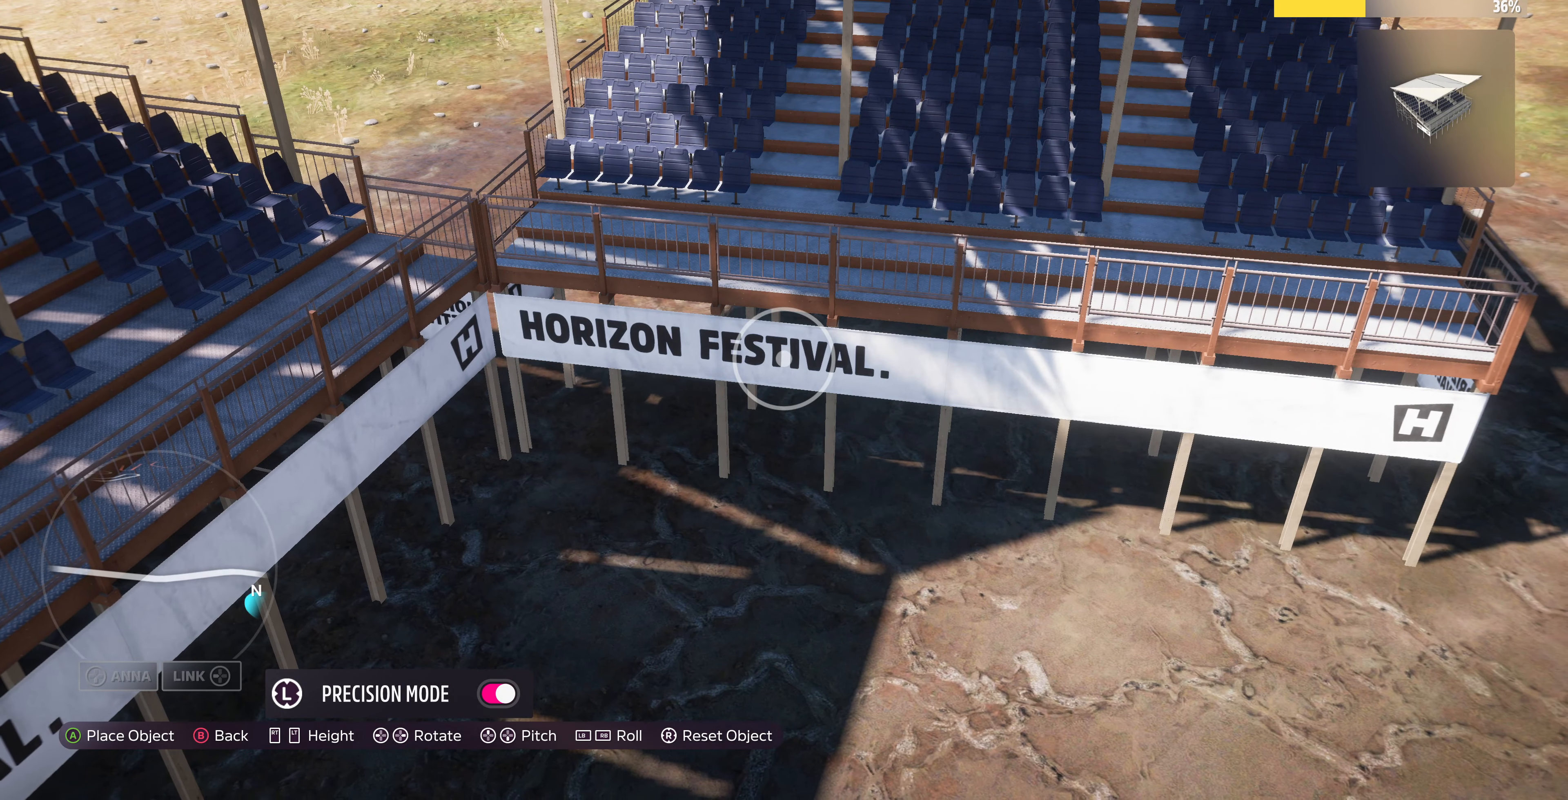
{"buttons": [], "left_stick": "down-left", "right_stick": "center", "events": [[67, "left_stick", "down-left"], [234, "left_stick", "center"], [434, "left_stick", "down-left"]]}
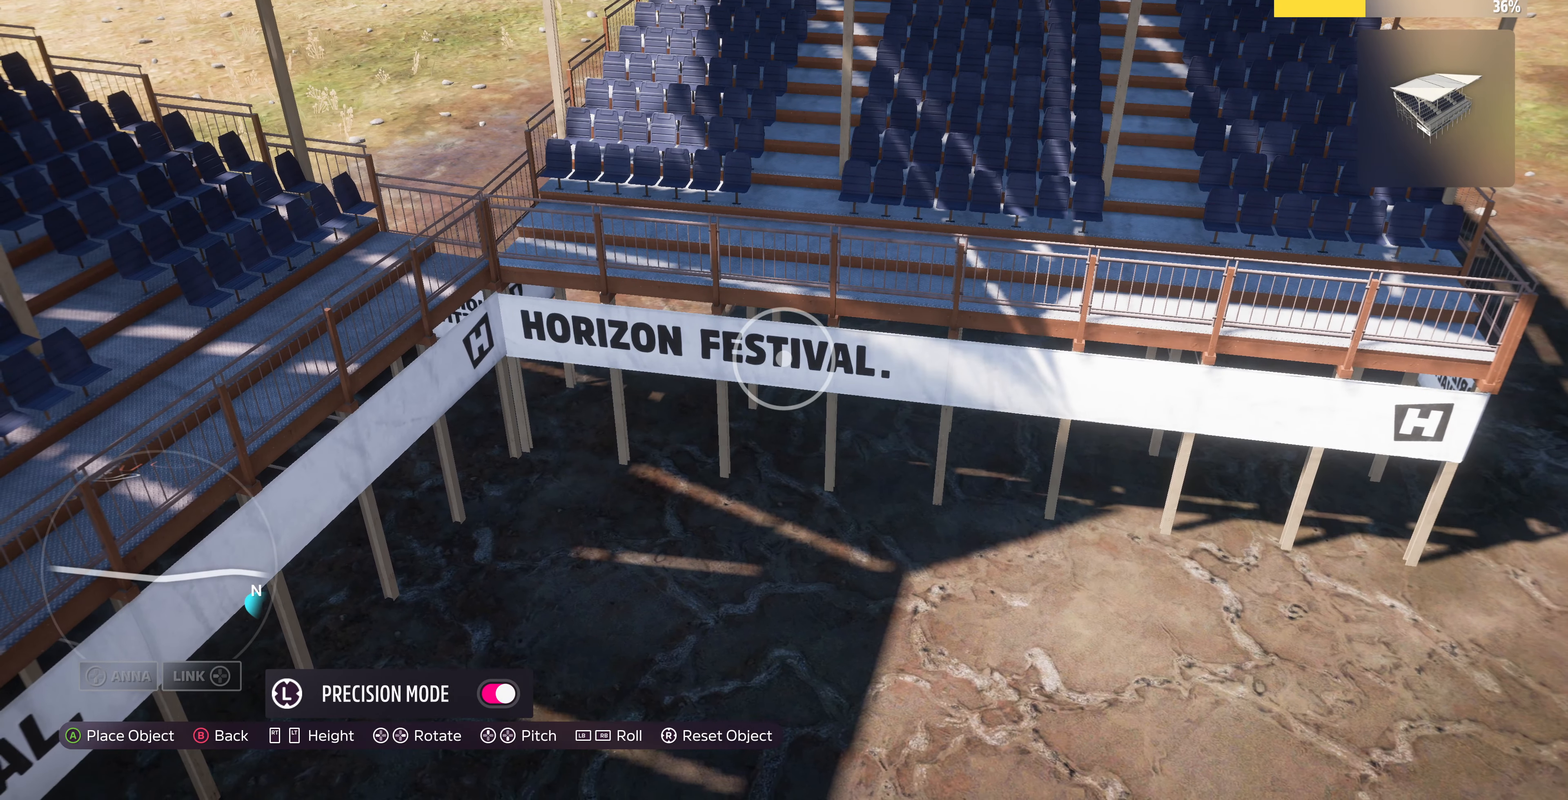
{"buttons": [], "left_stick": "center", "right_stick": "center", "events": [[167, "left_stick", "center"], [367, "R2", "down"], [434, "R2", "up"]]}
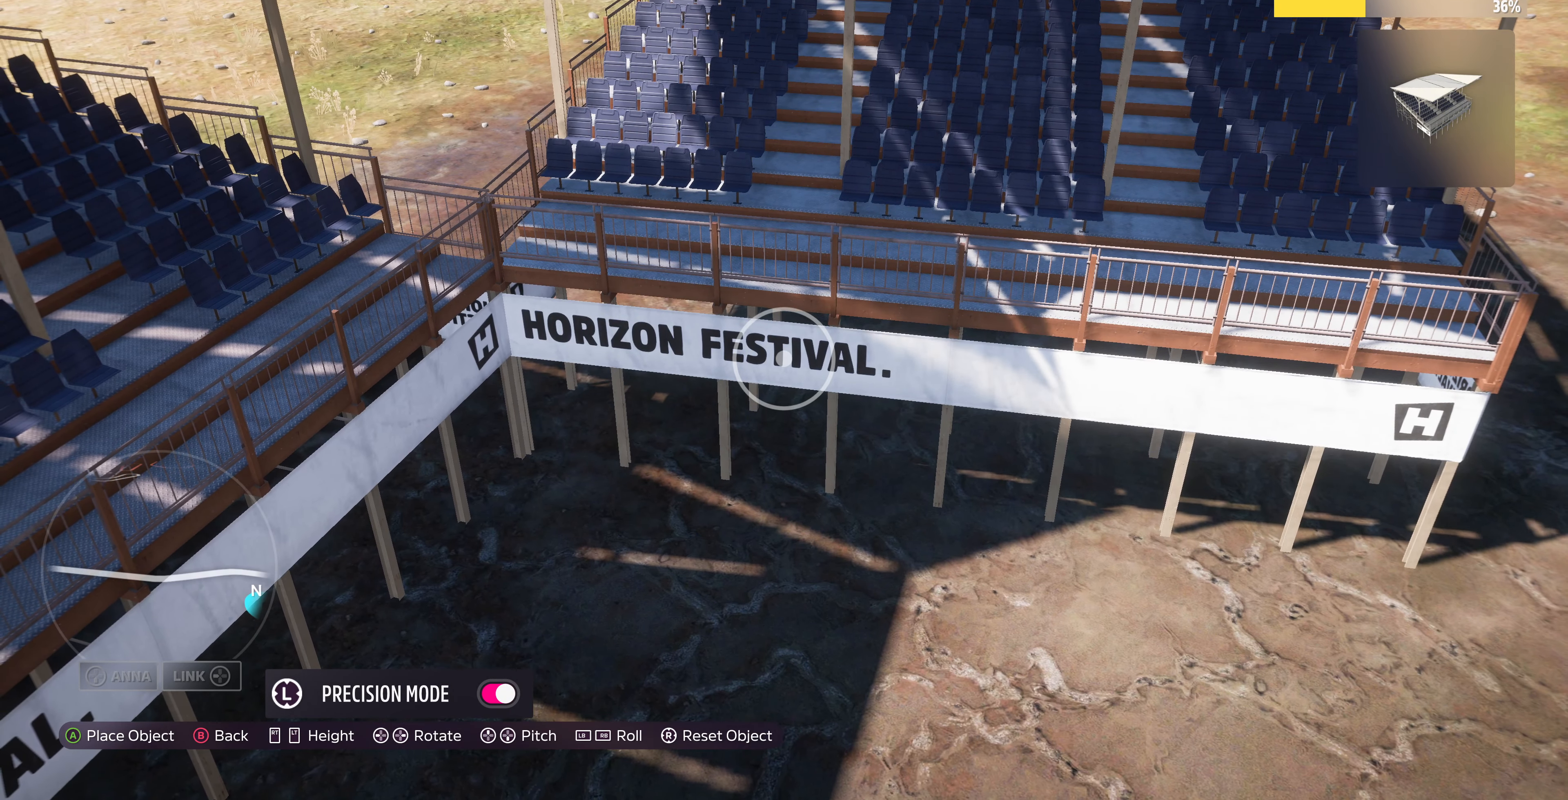
{"buttons": [], "left_stick": "center", "right_stick": "center", "events": [[100, "R2", "down"], [200, "R2", "up"]]}
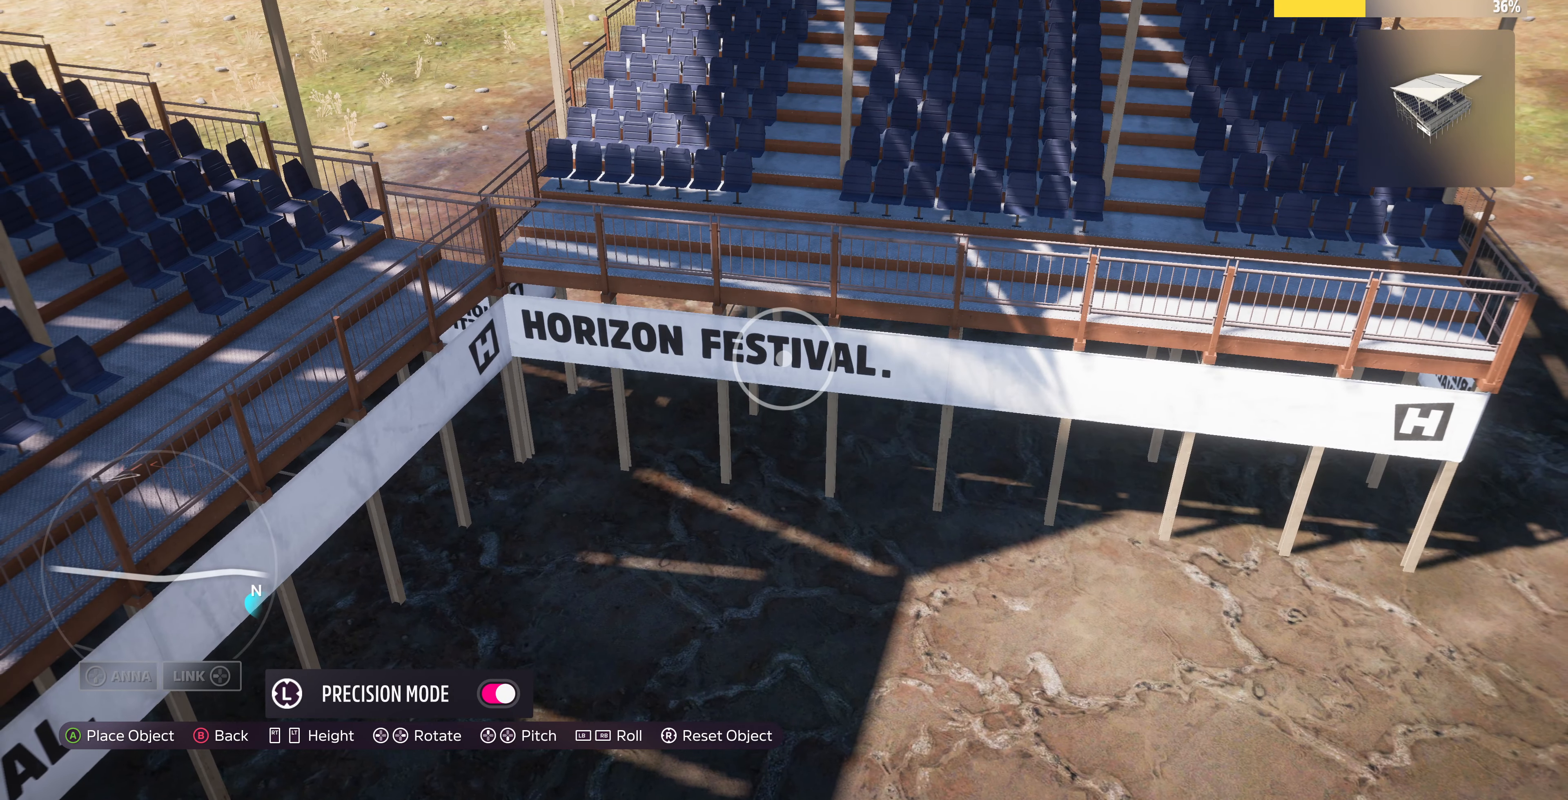
{"buttons": [], "left_stick": "center", "right_stick": "center", "events": [[167, "left_stick", "down"], [300, "left_stick", "center"]]}
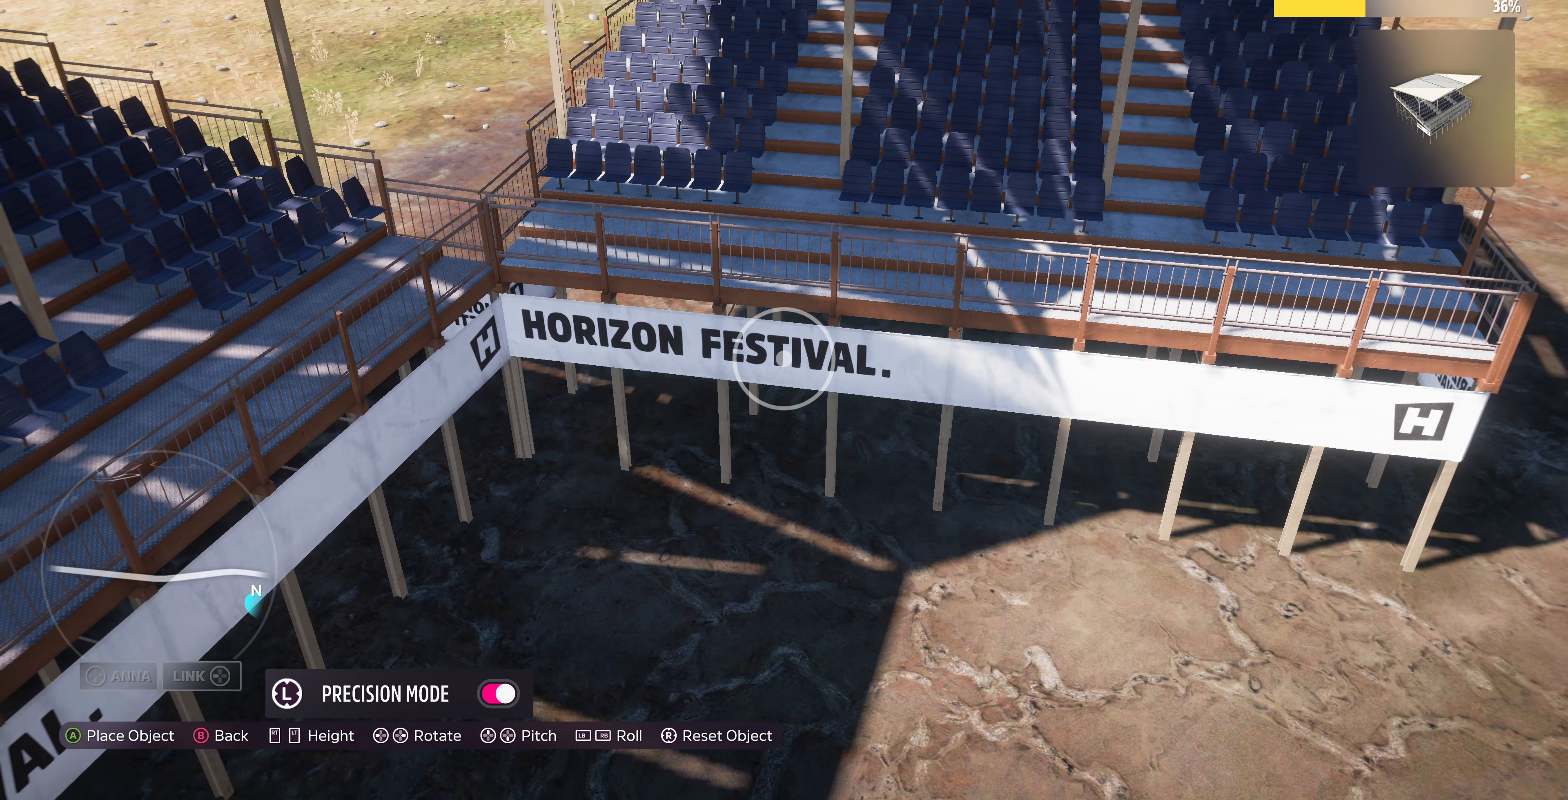
{"buttons": [], "left_stick": "right", "right_stick": "center", "events": [[67, "left_stick", "up-right"], [134, "left_stick", "center"], [434, "left_stick", "right"]]}
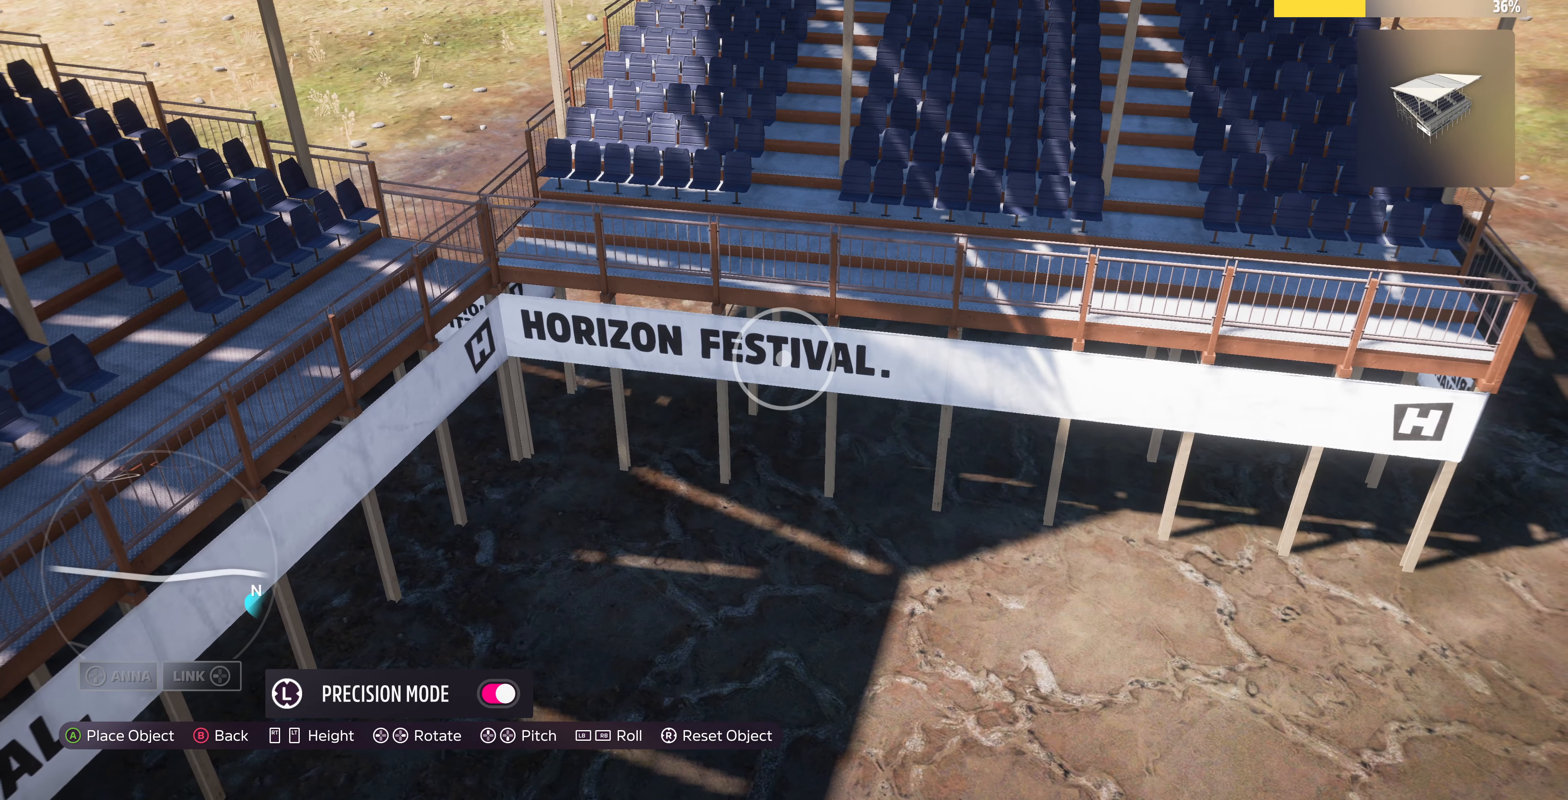
{"buttons": [], "left_stick": "center", "right_stick": "center", "events": [[67, "left_stick", "center"], [167, "CROSS", "down"], [334, "CROSS", "up"]]}
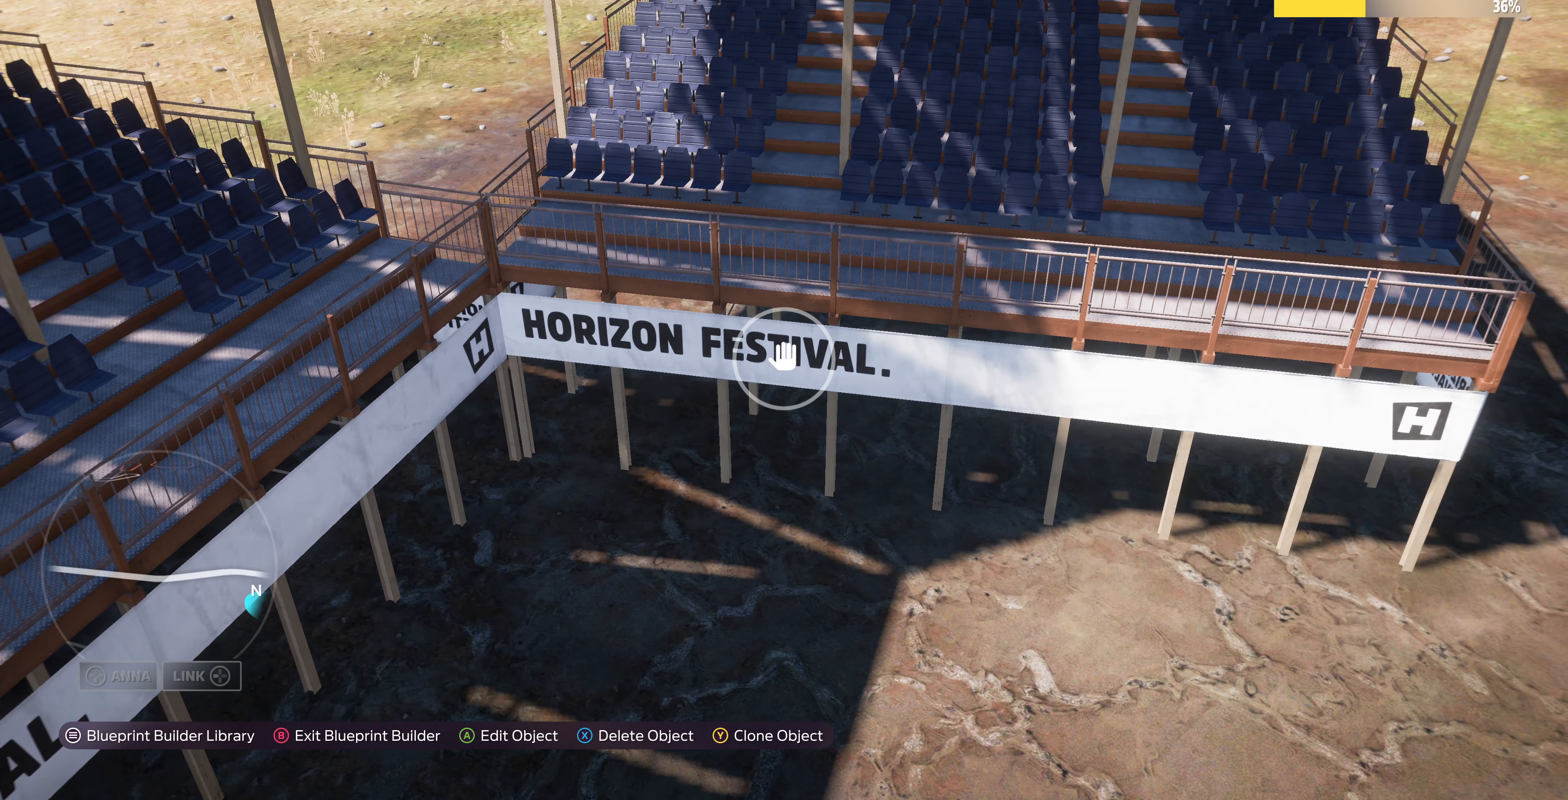
{"buttons": [], "left_stick": "right", "right_stick": "center", "events": [[434, "left_stick", "right"]]}
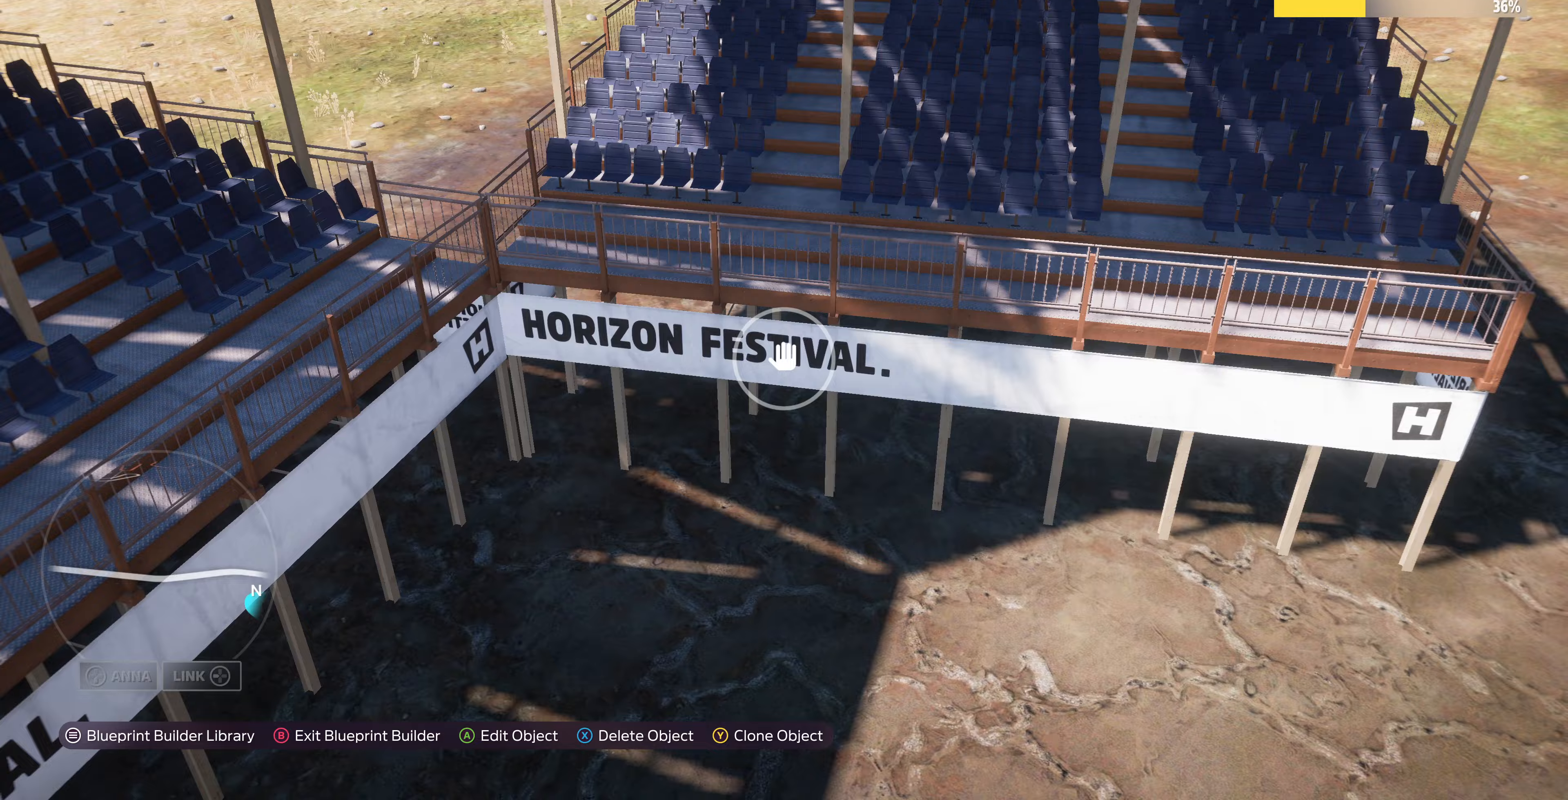
{"buttons": ["R2"], "left_stick": "down-right", "right_stick": "center", "events": [[200, "R2", "down"], [200, "left_stick", "down-right"], [200, "right_stick", "left"], [433, "right_stick", "center"]]}
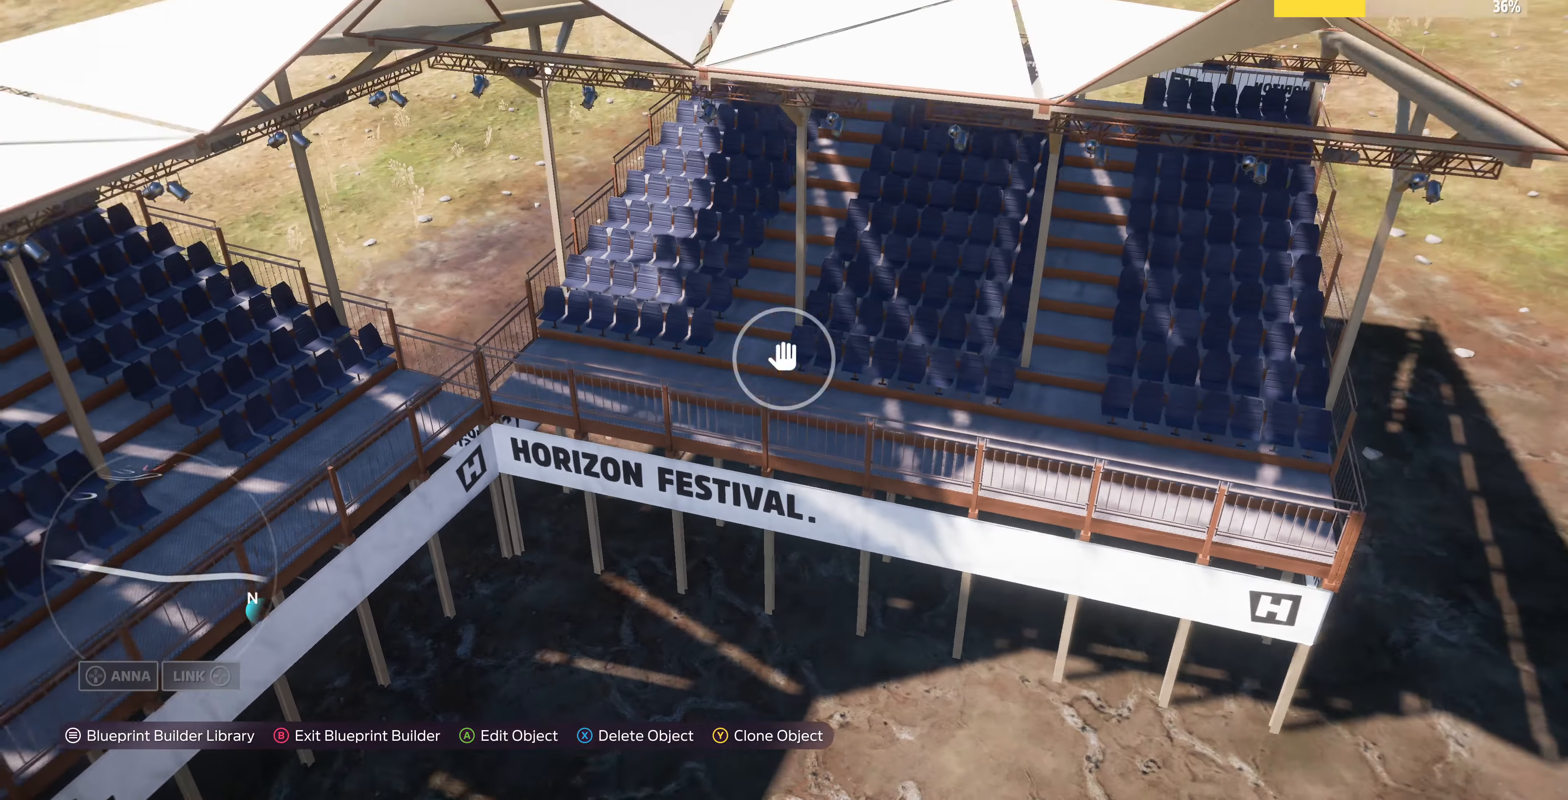
{"buttons": ["DPAD_LEFT"], "left_stick": "center", "right_stick": "center", "events": [[133, "R2", "up"], [133, "left_stick", "center"], [200, "TRIANGLE", "down"], [333, "TRIANGLE", "up"], [500, "DPAD_LEFT", "down"]]}
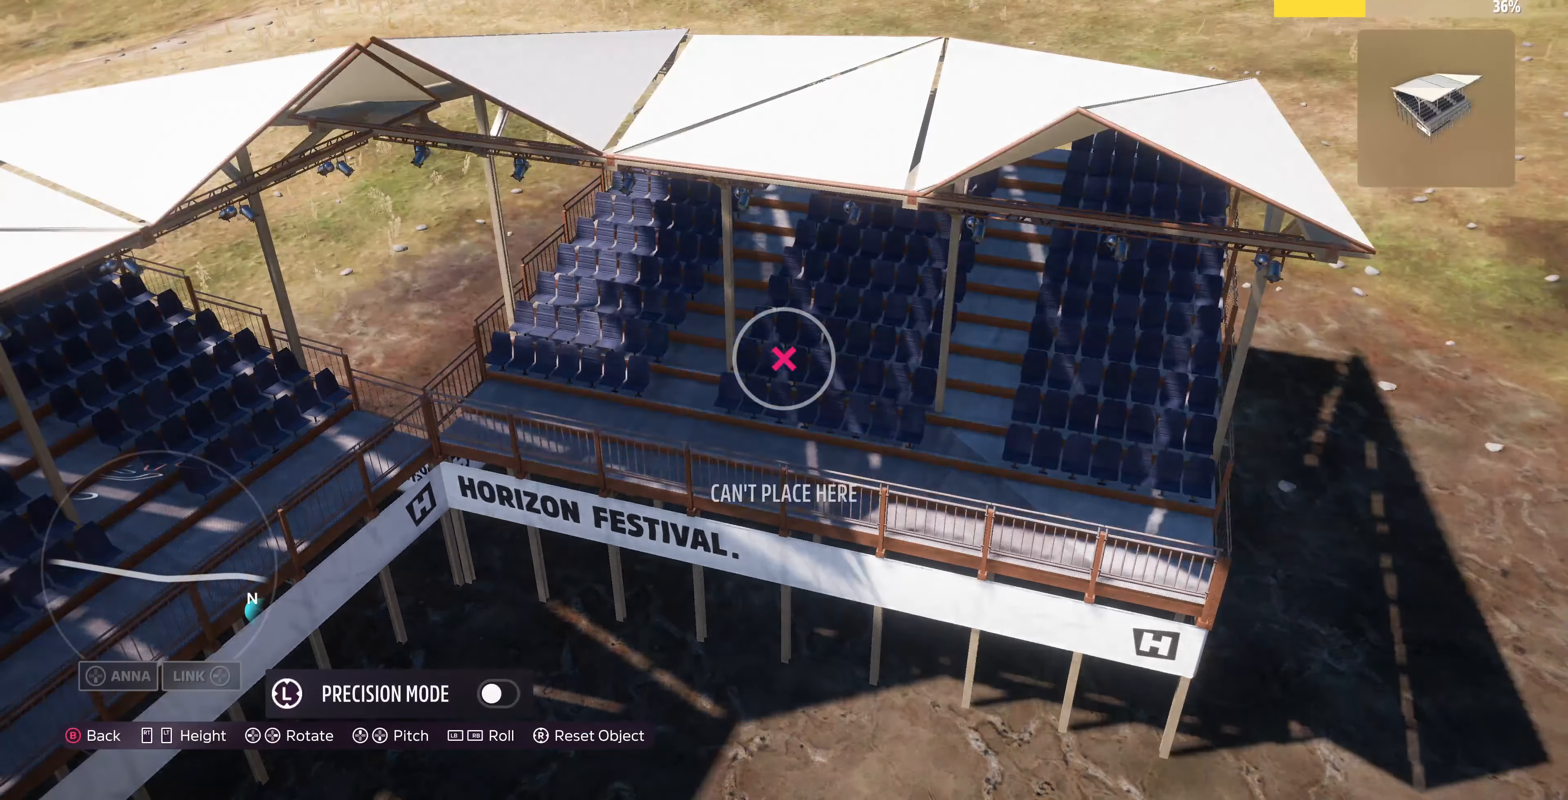
{"buttons": ["DPAD_LEFT"], "left_stick": "center", "right_stick": "center", "events": []}
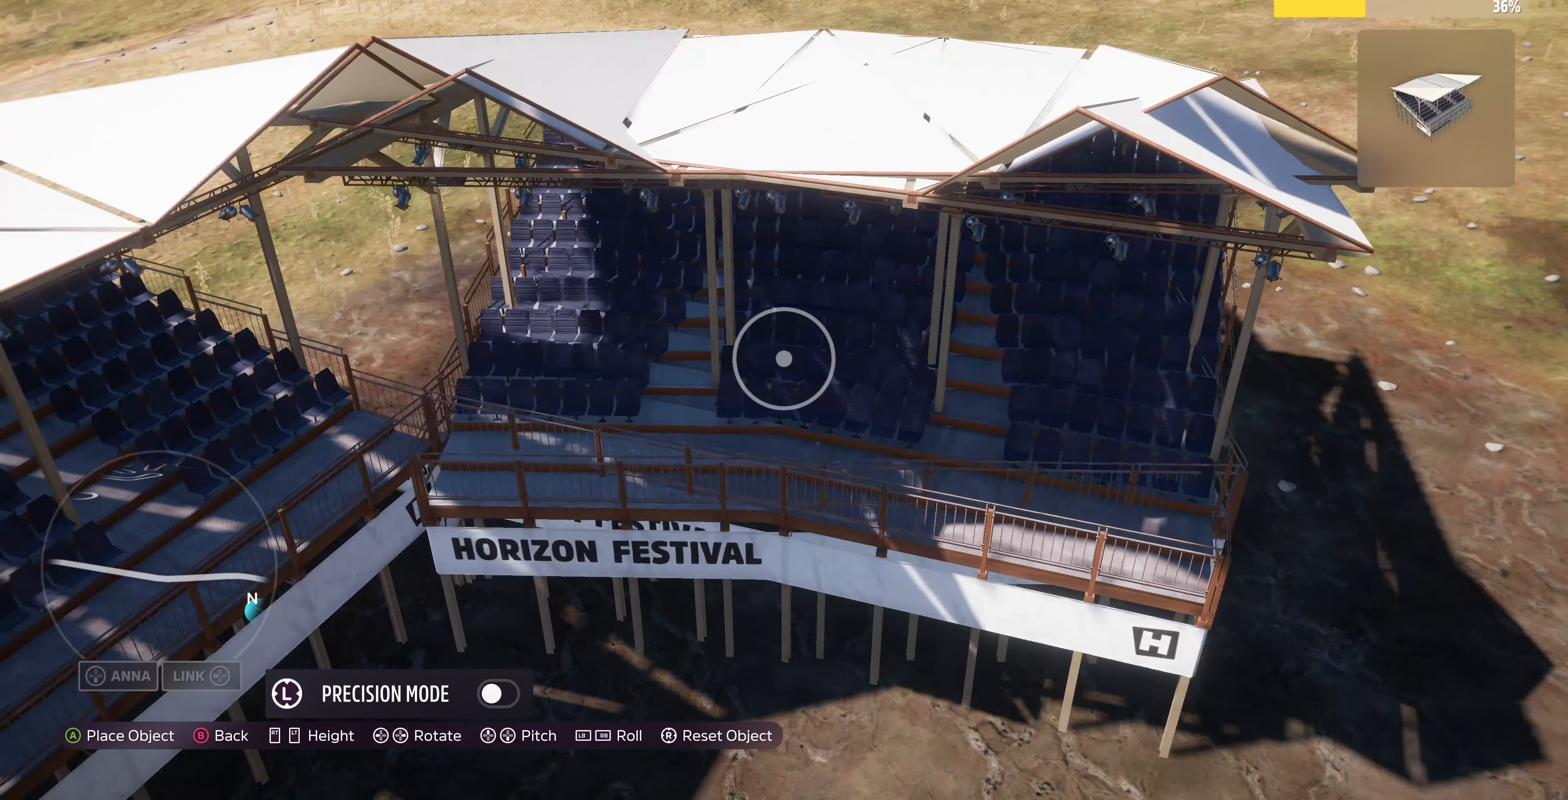
{"buttons": [], "left_stick": "left", "right_stick": "center", "events": [[167, "DPAD_LEFT", "up"], [333, "left_stick", "left"]]}
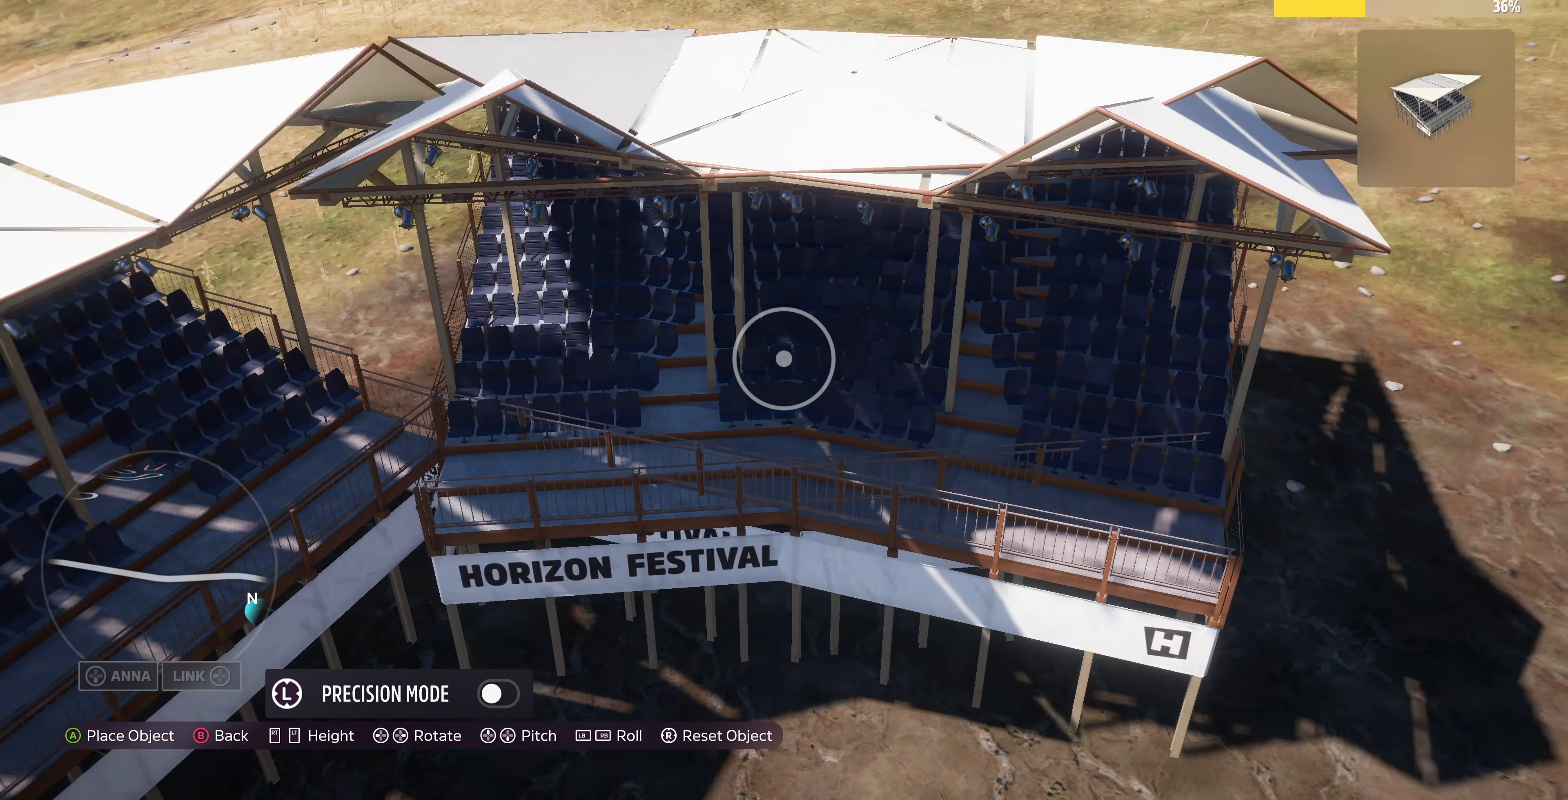
{"buttons": [], "left_stick": "down-left", "right_stick": "center", "events": [[167, "left_stick", "down-left"]]}
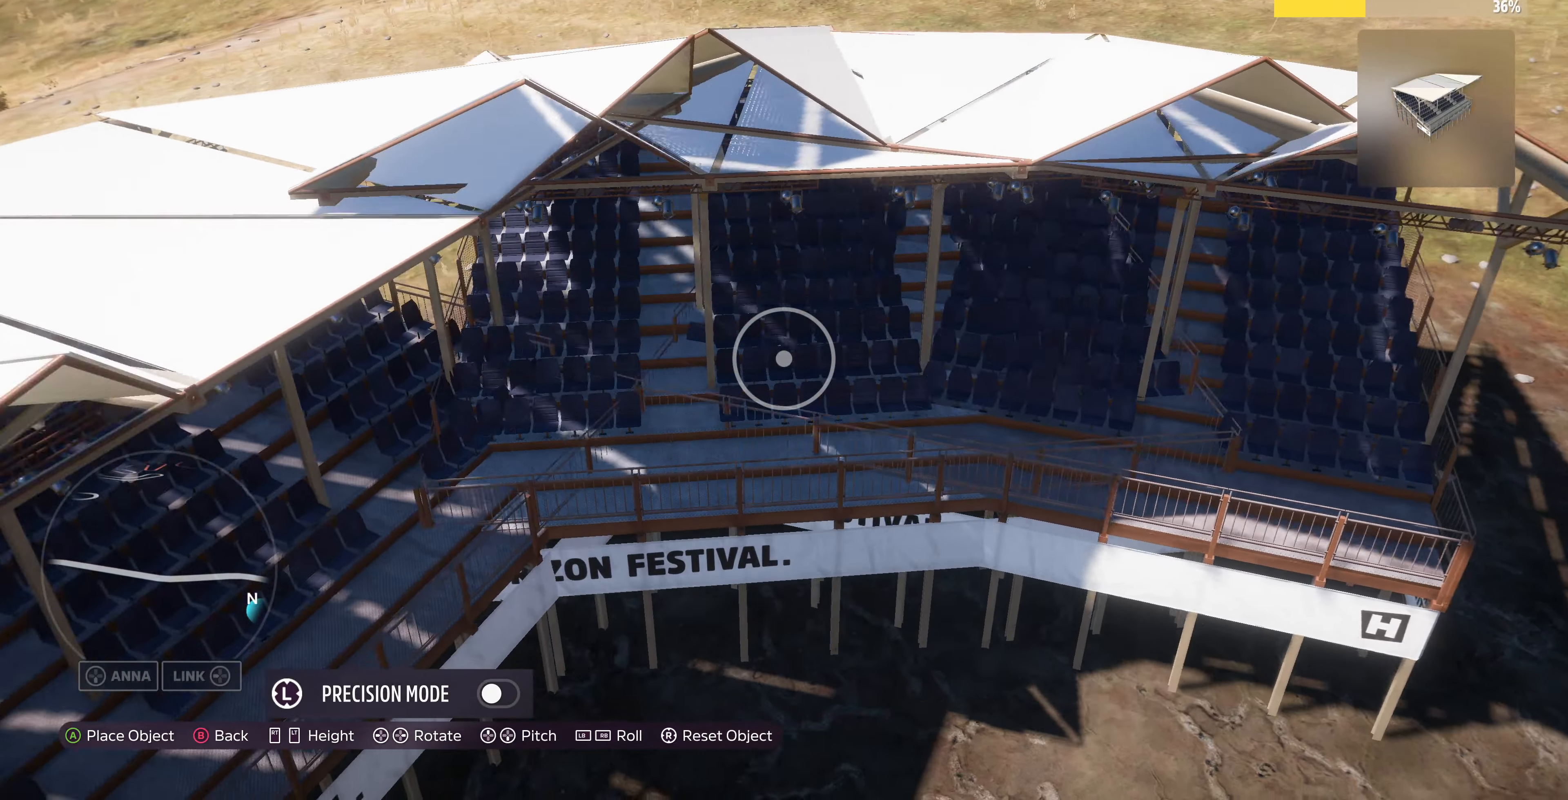
{"buttons": ["DPAD_LEFT"], "left_stick": "center", "right_stick": "center", "events": [[333, "left_stick", "center"], [467, "DPAD_LEFT", "down"]]}
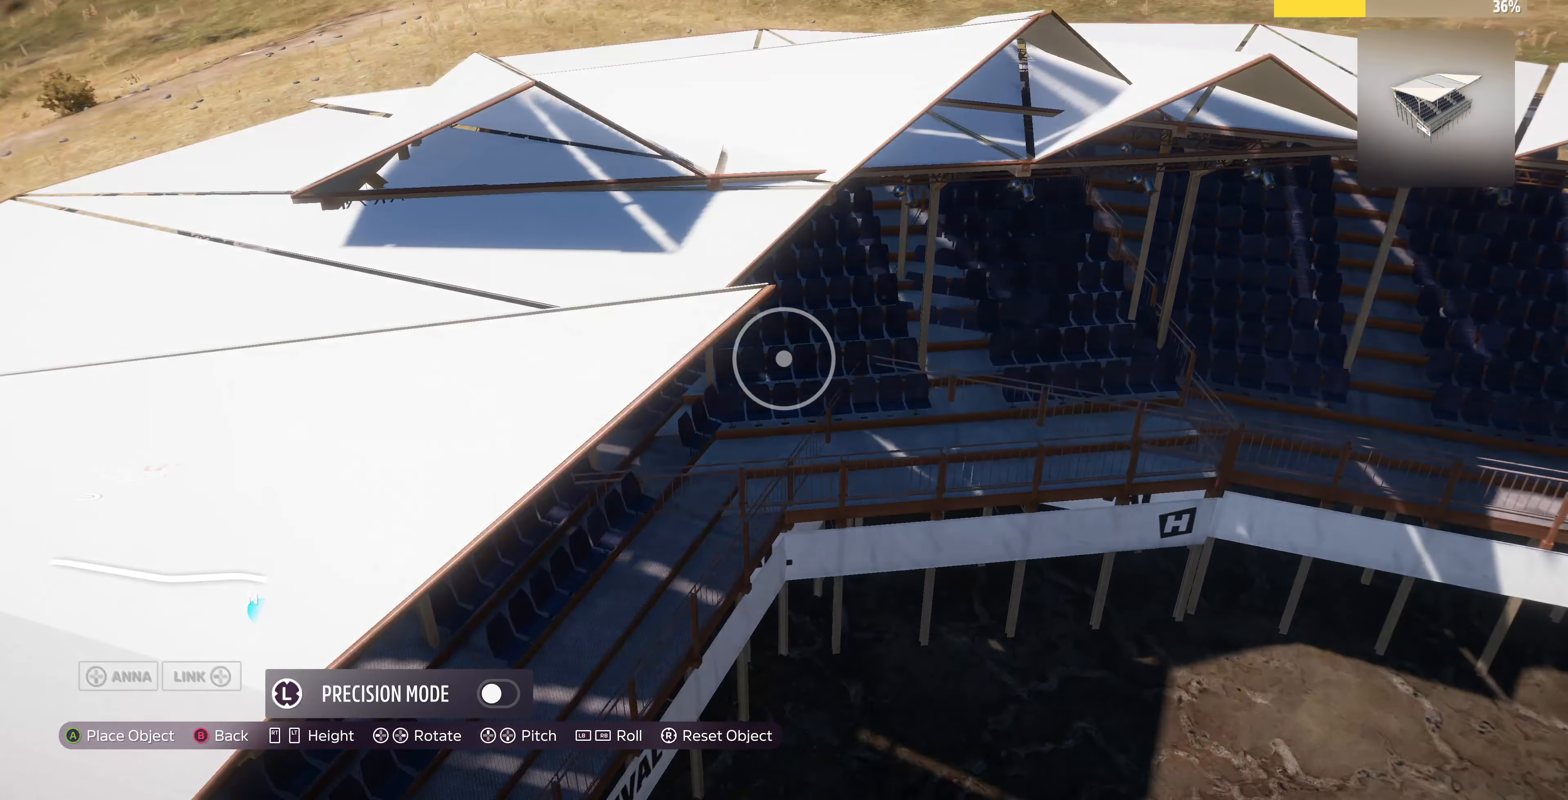
{"buttons": [], "left_stick": "center", "right_stick": "center", "events": [[400, "DPAD_LEFT", "up"]]}
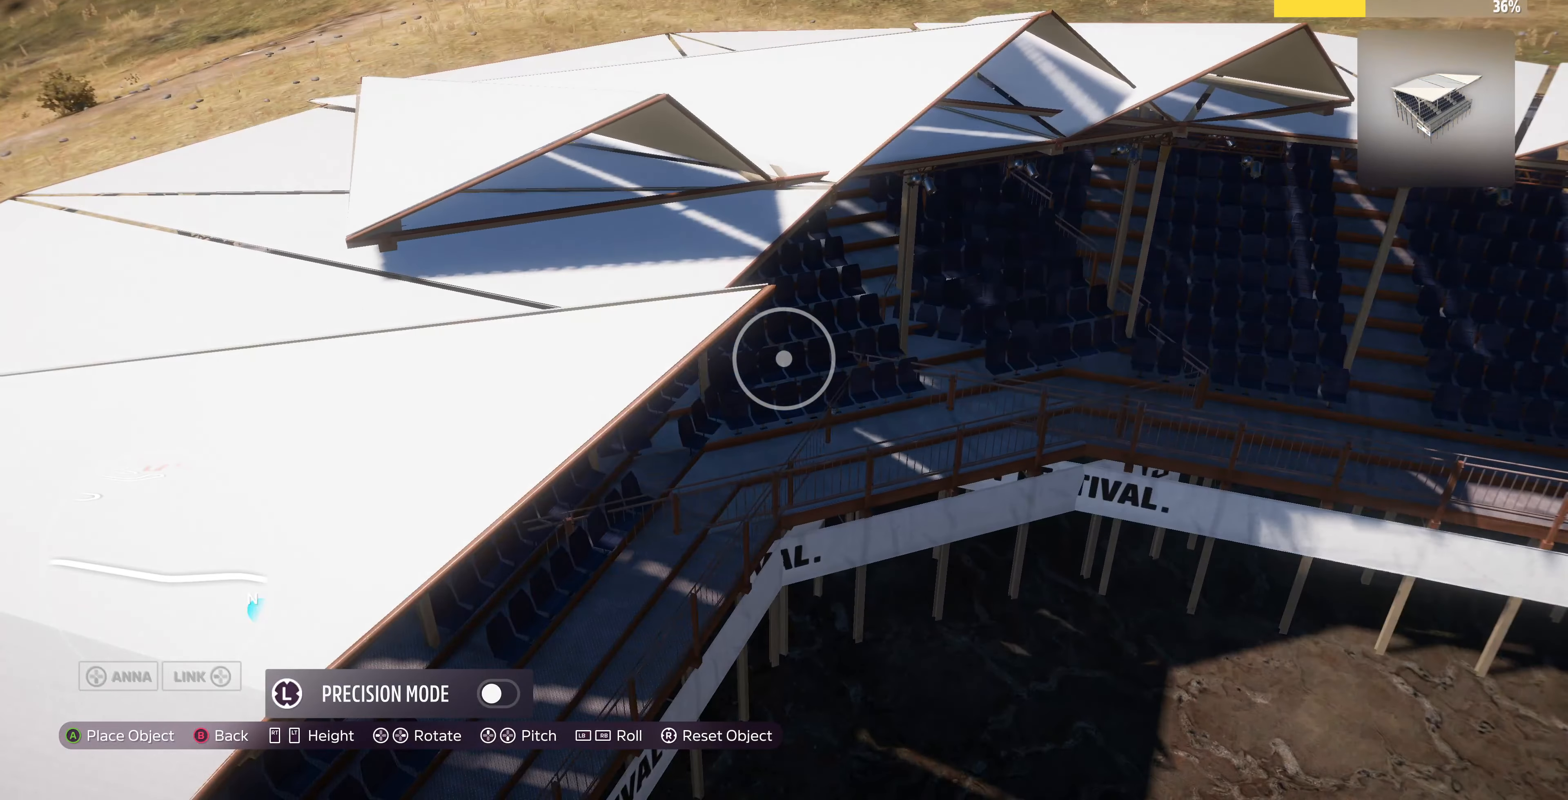
{"buttons": [], "left_stick": "center", "right_stick": "center", "events": [[33, "left_stick", "down-right"], [500, "left_stick", "center"]]}
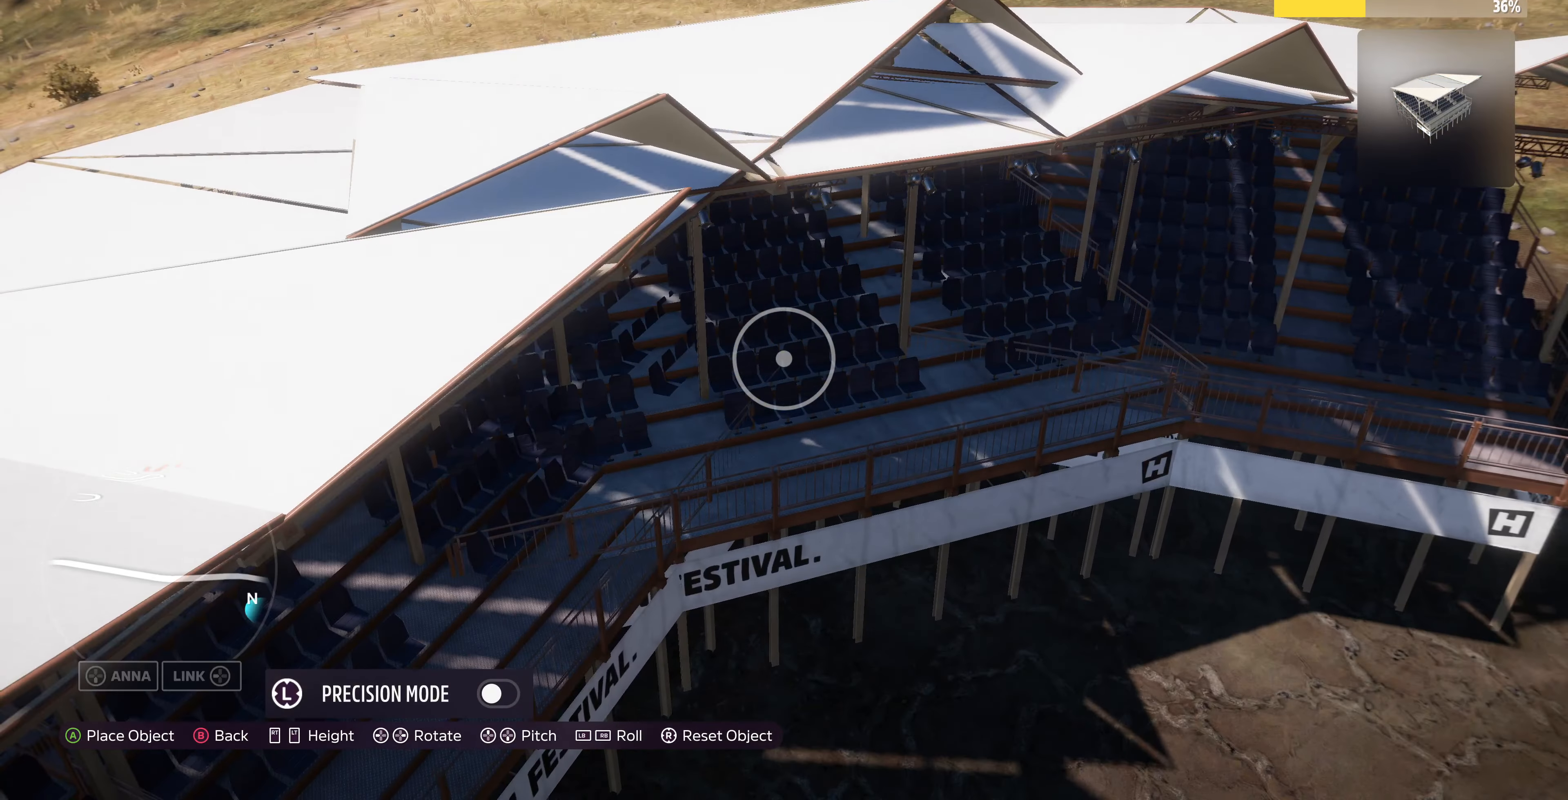
{"buttons": [], "left_stick": "center", "right_stick": "center", "events": [[200, "left_stick", "down-right"], [433, "left_stick", "center"]]}
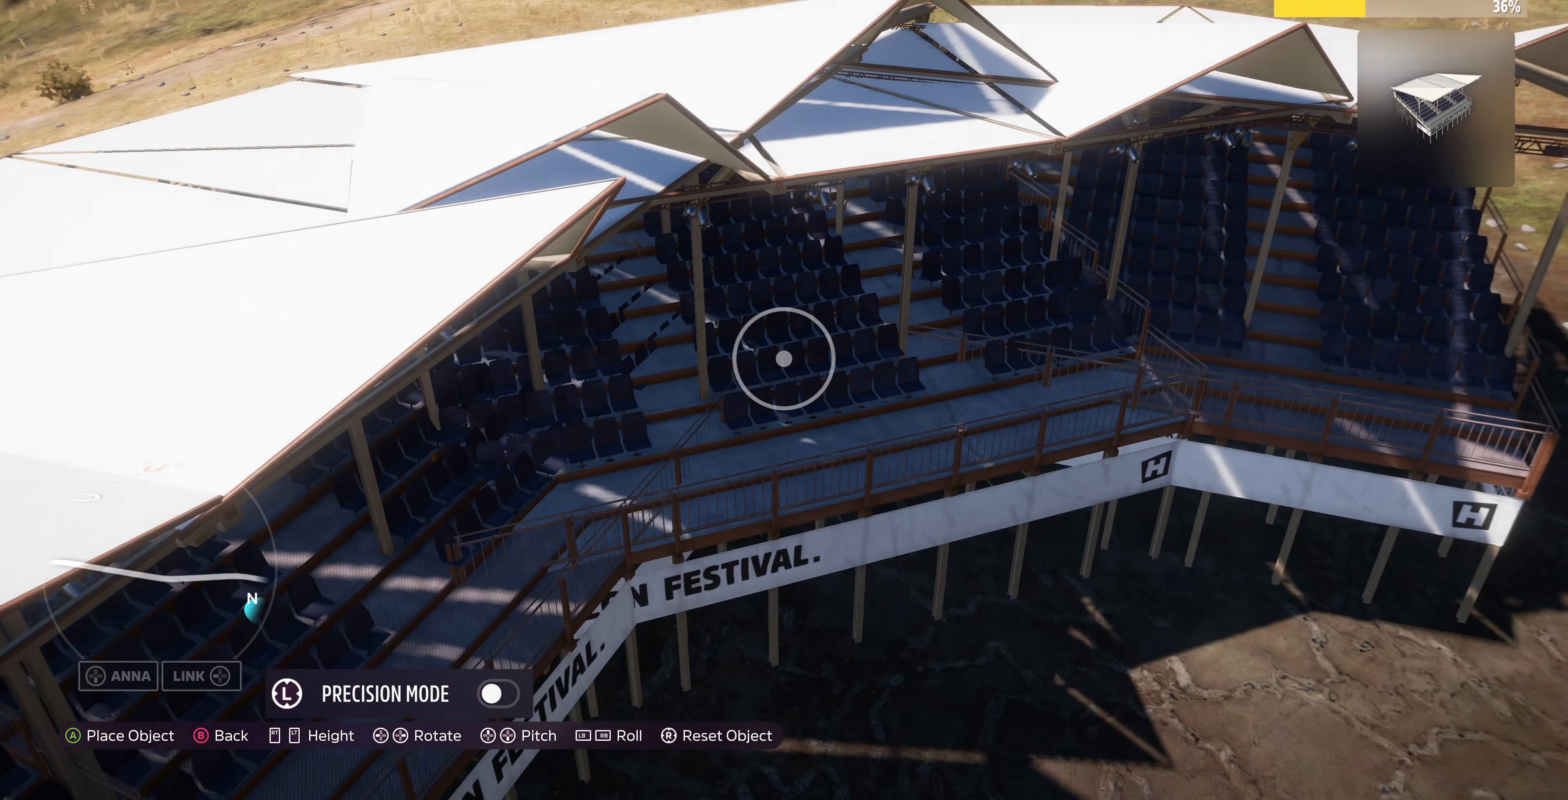
{"buttons": [], "left_stick": "up-left", "right_stick": "center", "events": [[300, "left_stick", "up-right"], [433, "left_stick", "up-left"]]}
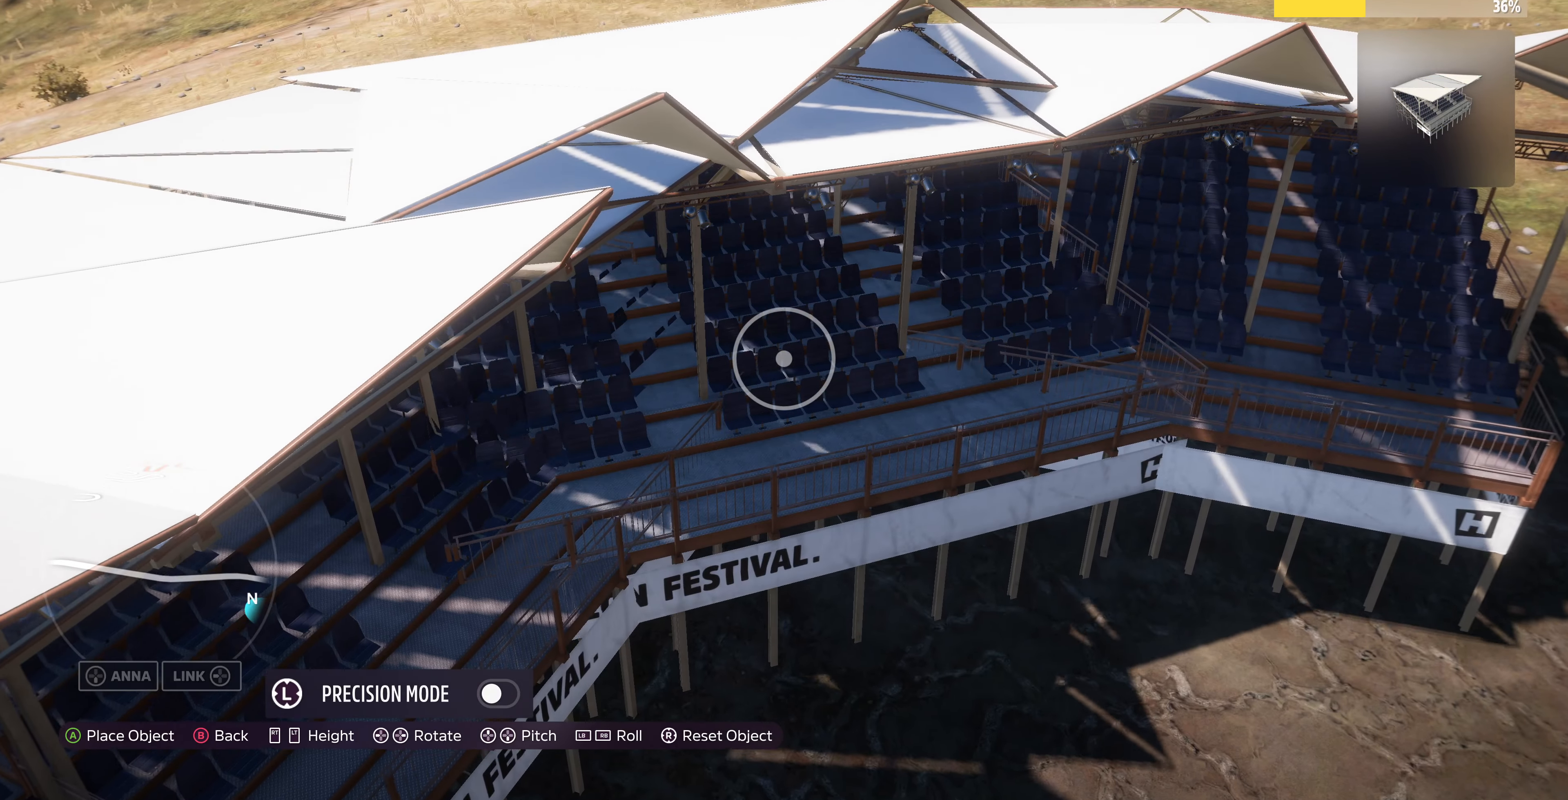
{"buttons": [], "left_stick": "up-left", "right_stick": "center", "events": [[67, "left_stick", "center"], [333, "left_stick", "up-left"]]}
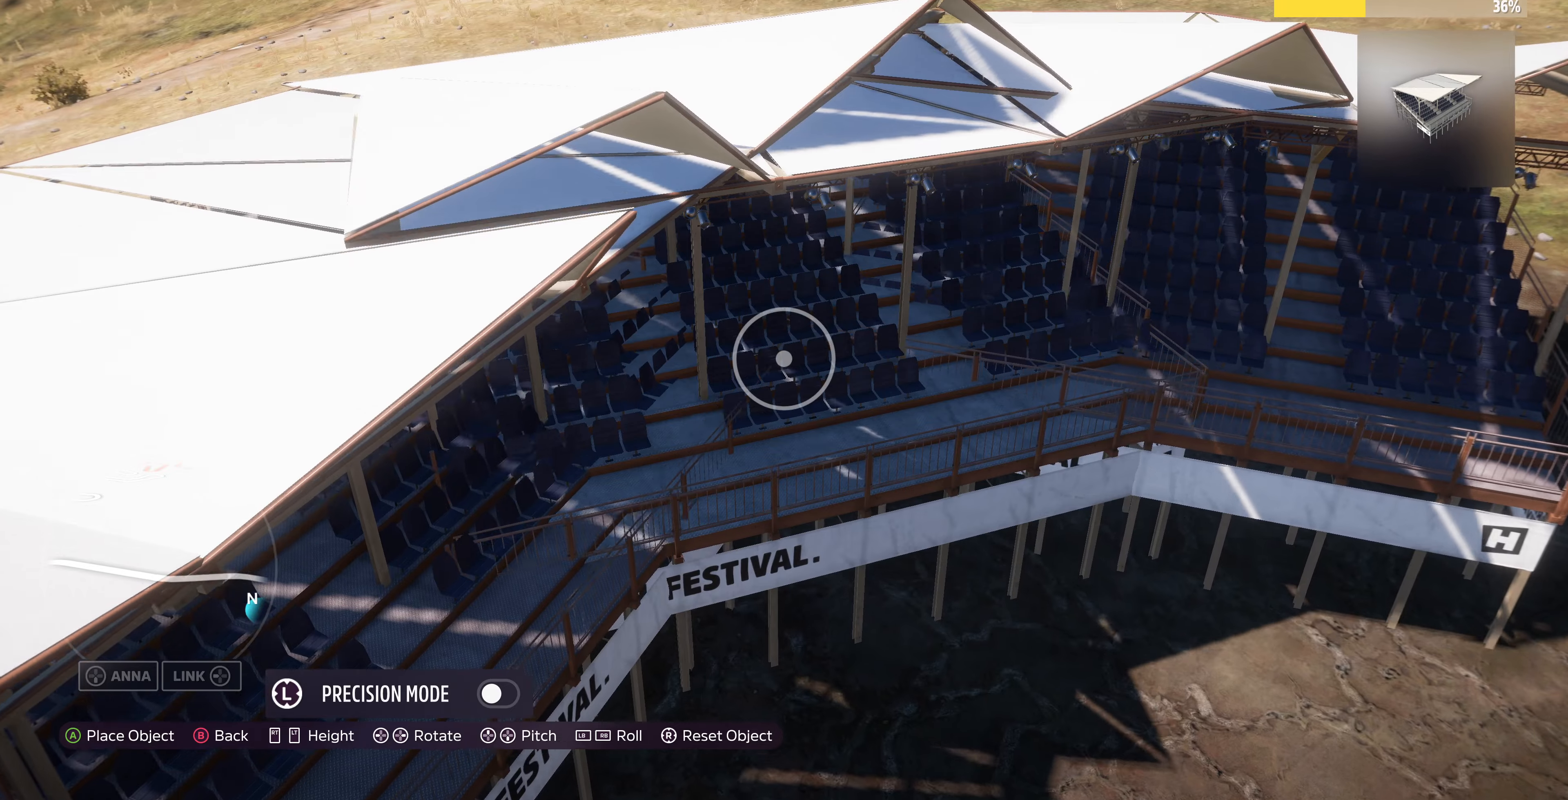
{"buttons": [], "left_stick": "center", "right_stick": "center", "events": [[66, "left_stick", "center"], [166, "left_stick", "up"], [433, "left_stick", "center"]]}
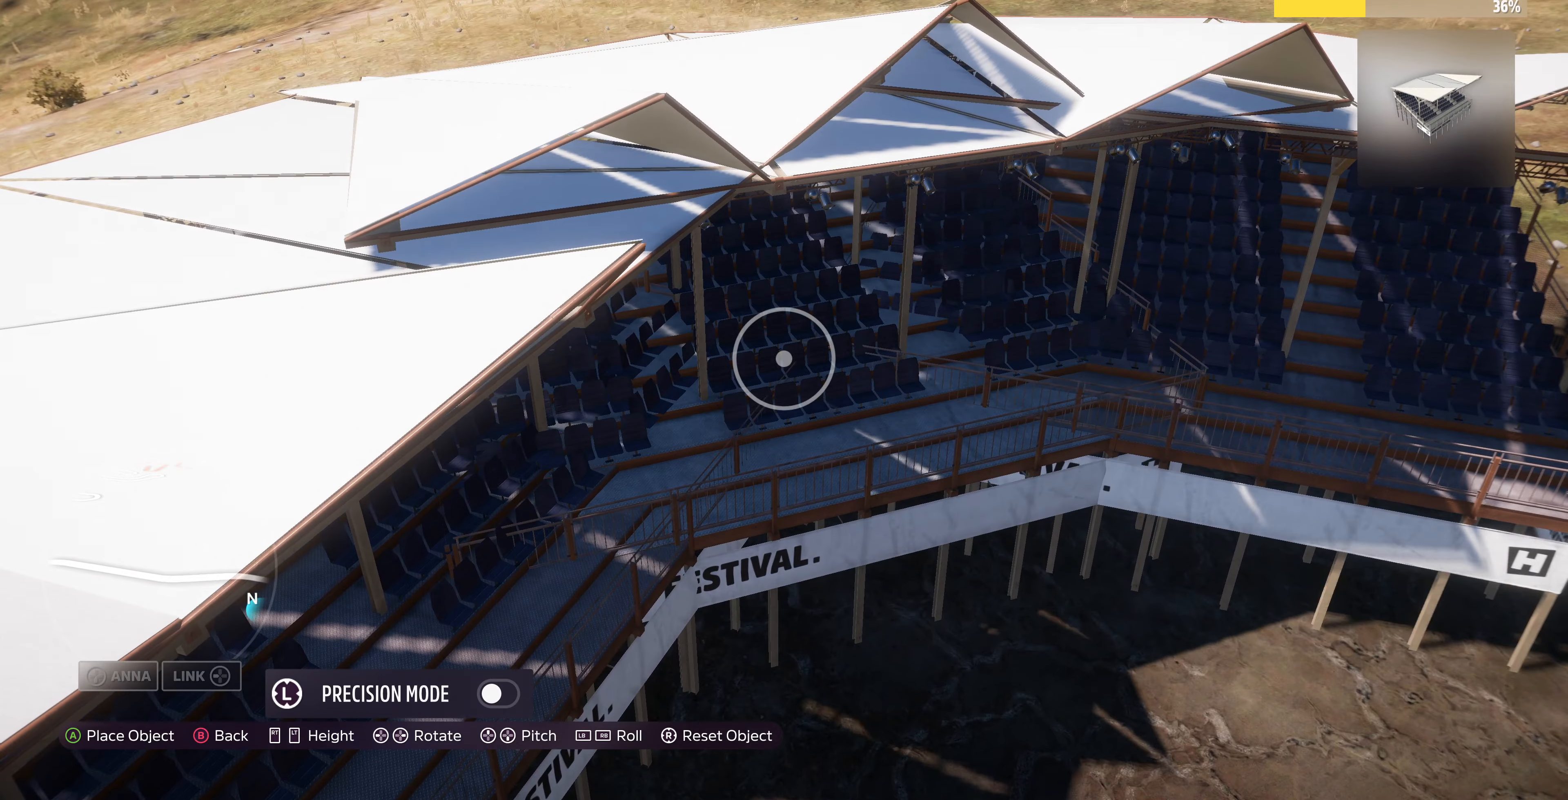
{"buttons": [], "left_stick": "center", "right_stick": "center", "events": [[233, "left_stick", "up-left"], [500, "left_stick", "center"]]}
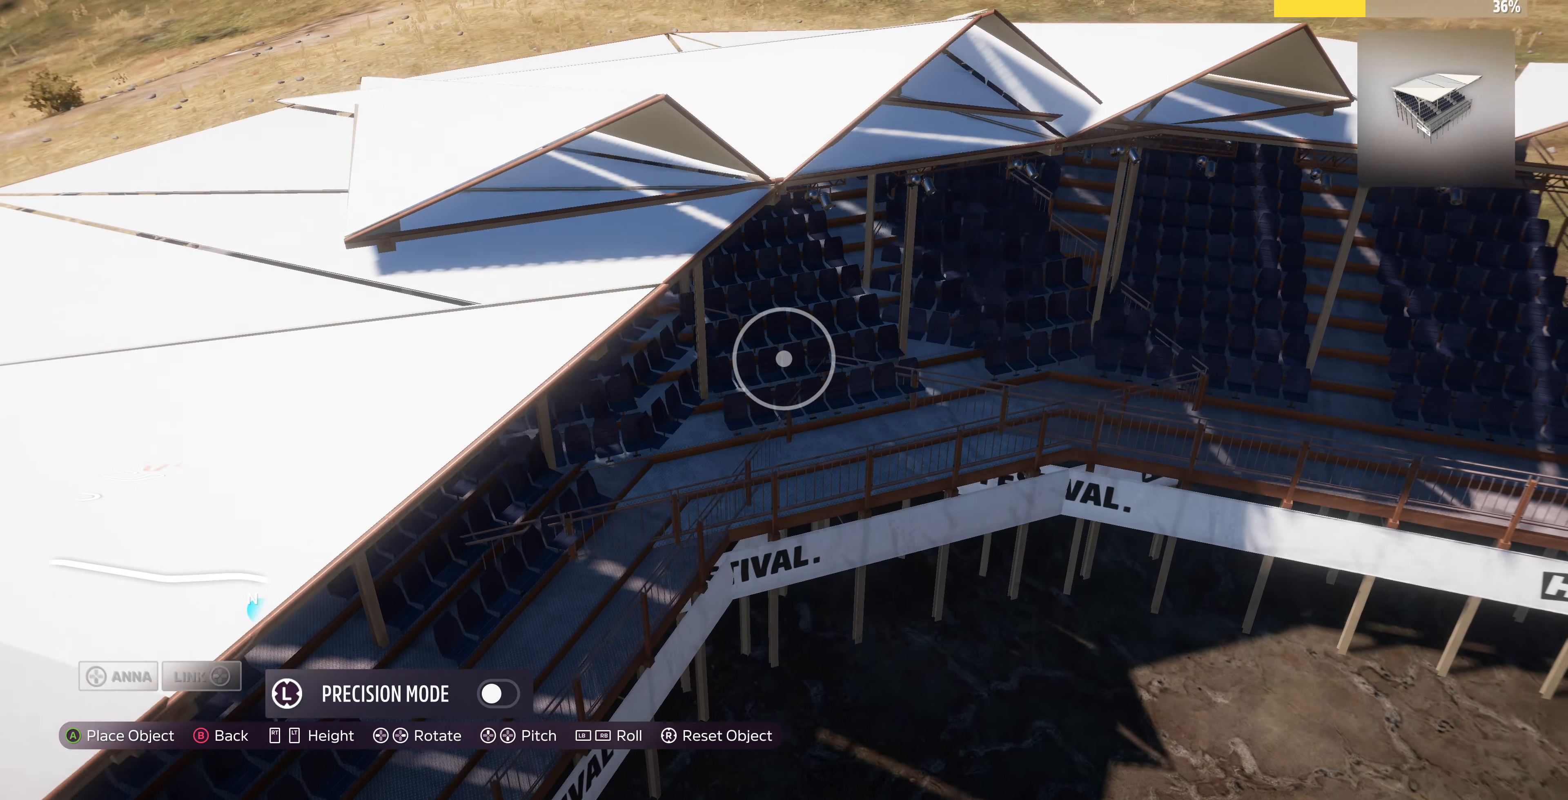
{"buttons": [], "left_stick": "center", "right_stick": "center", "events": [[200, "left_stick", "down"], [433, "left_stick", "center"]]}
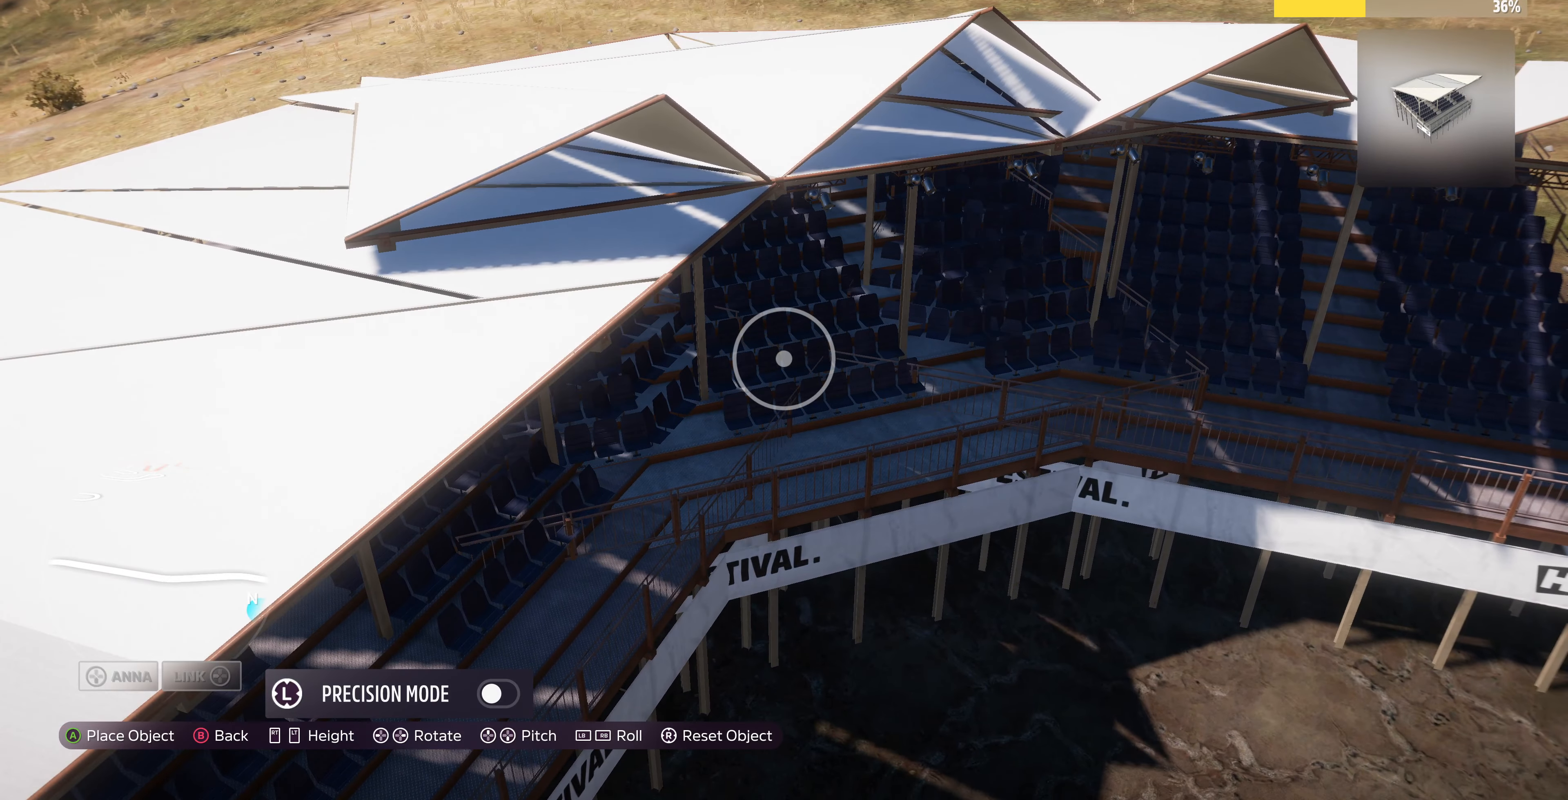
{"buttons": [], "left_stick": "left", "right_stick": "center", "events": [[433, "left_stick", "left"]]}
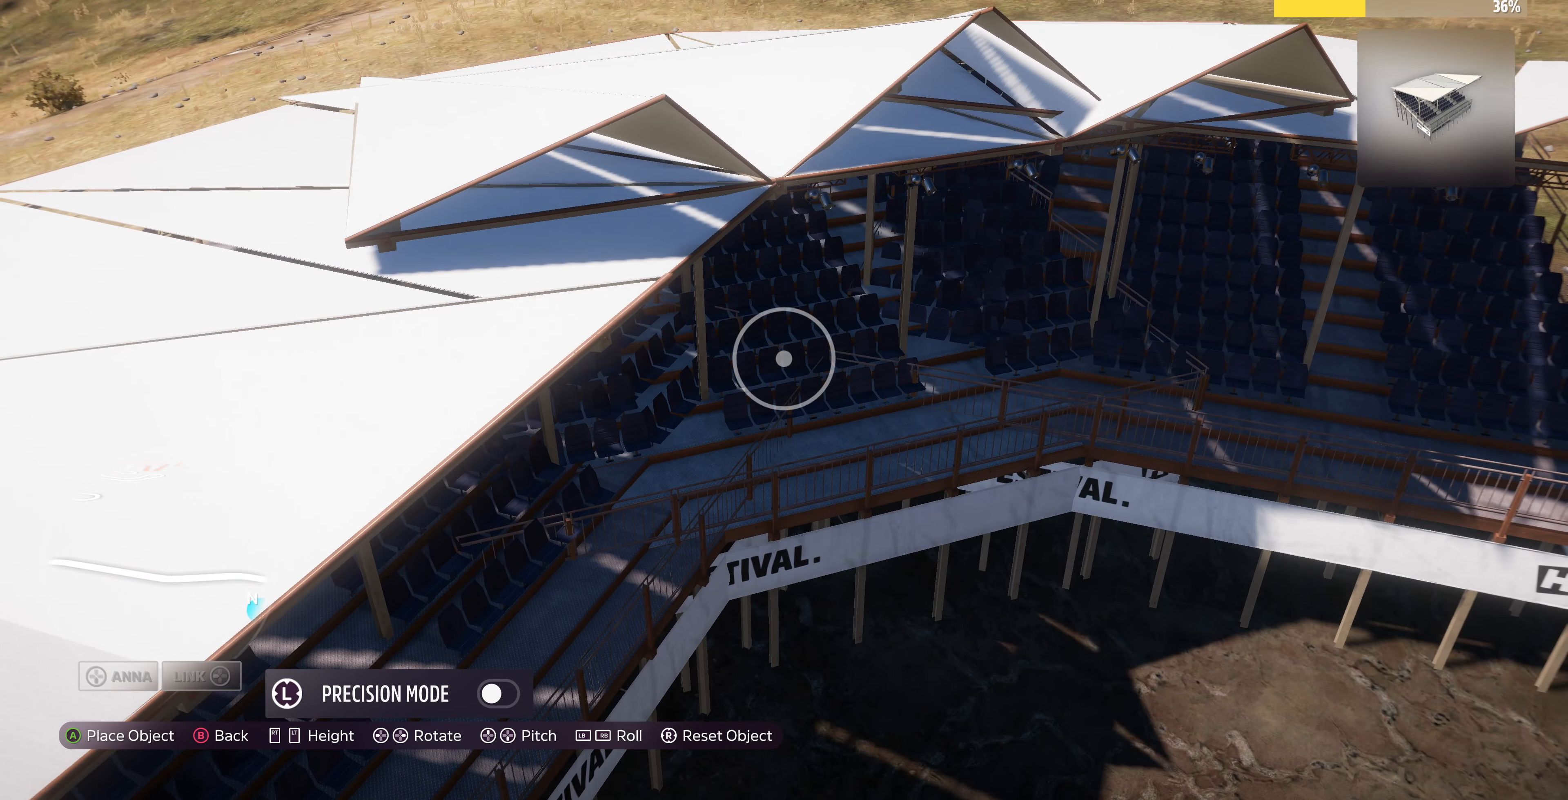
{"buttons": [], "left_stick": "up-right", "right_stick": "center", "events": [[66, "left_stick", "center"], [166, "left_stick", "up"], [500, "left_stick", "up-right"]]}